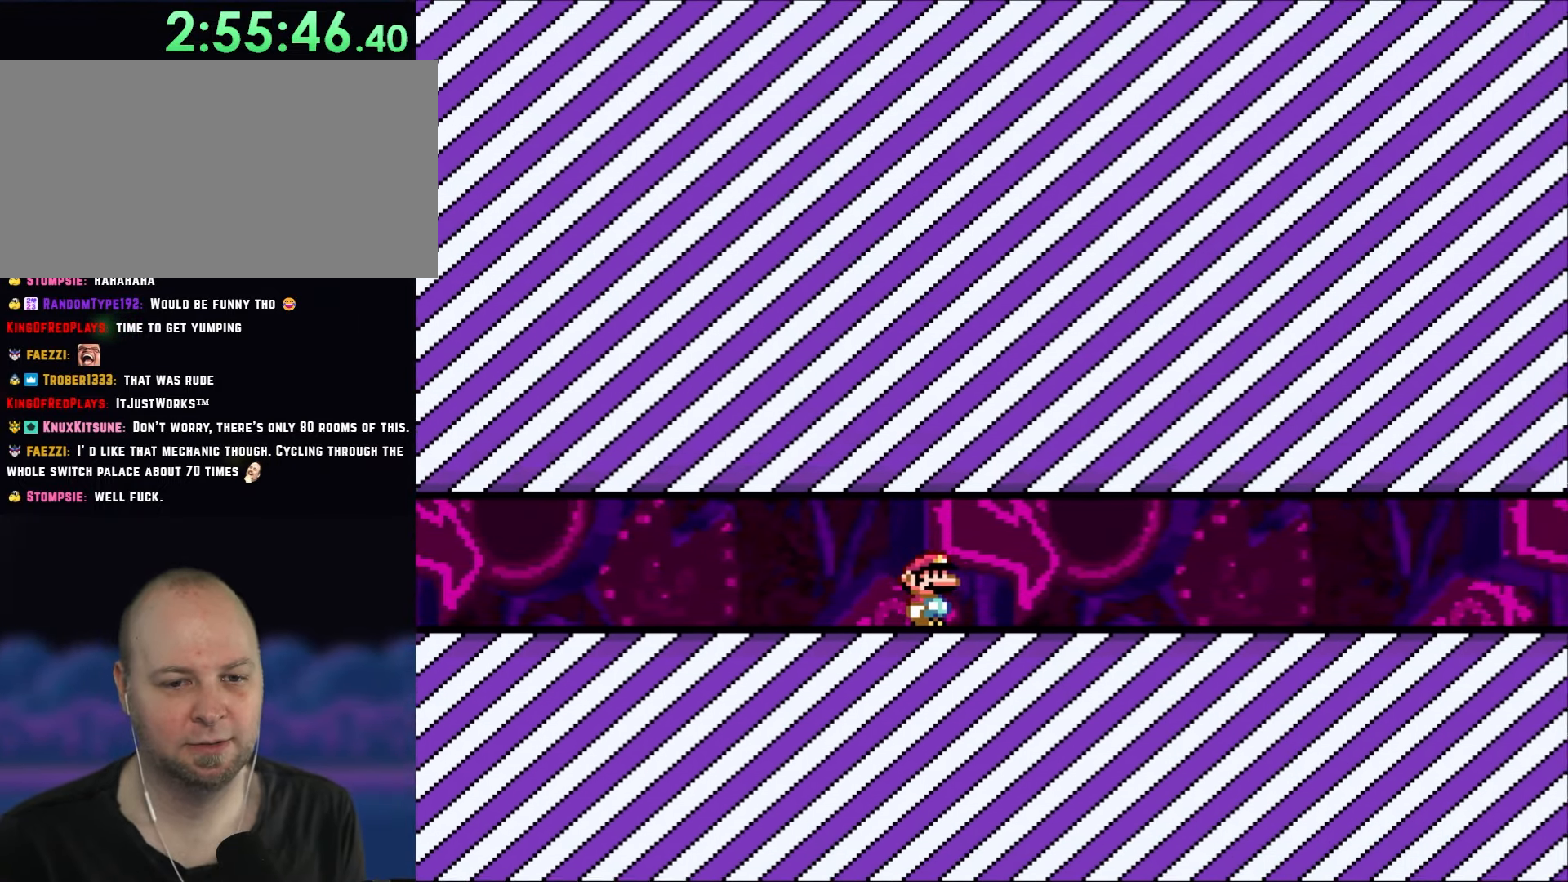
Gameplay with a controller (Nintendo layout); each line is a JSON object with the inputs held at the frame after it (dt_ms = milliseconds from this image to that frame). "events" lists button and stick changes between this image and that frame as [ms after this image, input, new state], when the widget could be followed in between. Not read: L3 R3.
{"dt_ms": 500, "buttons": ["Y", "DPAD_RIGHT"], "events": []}
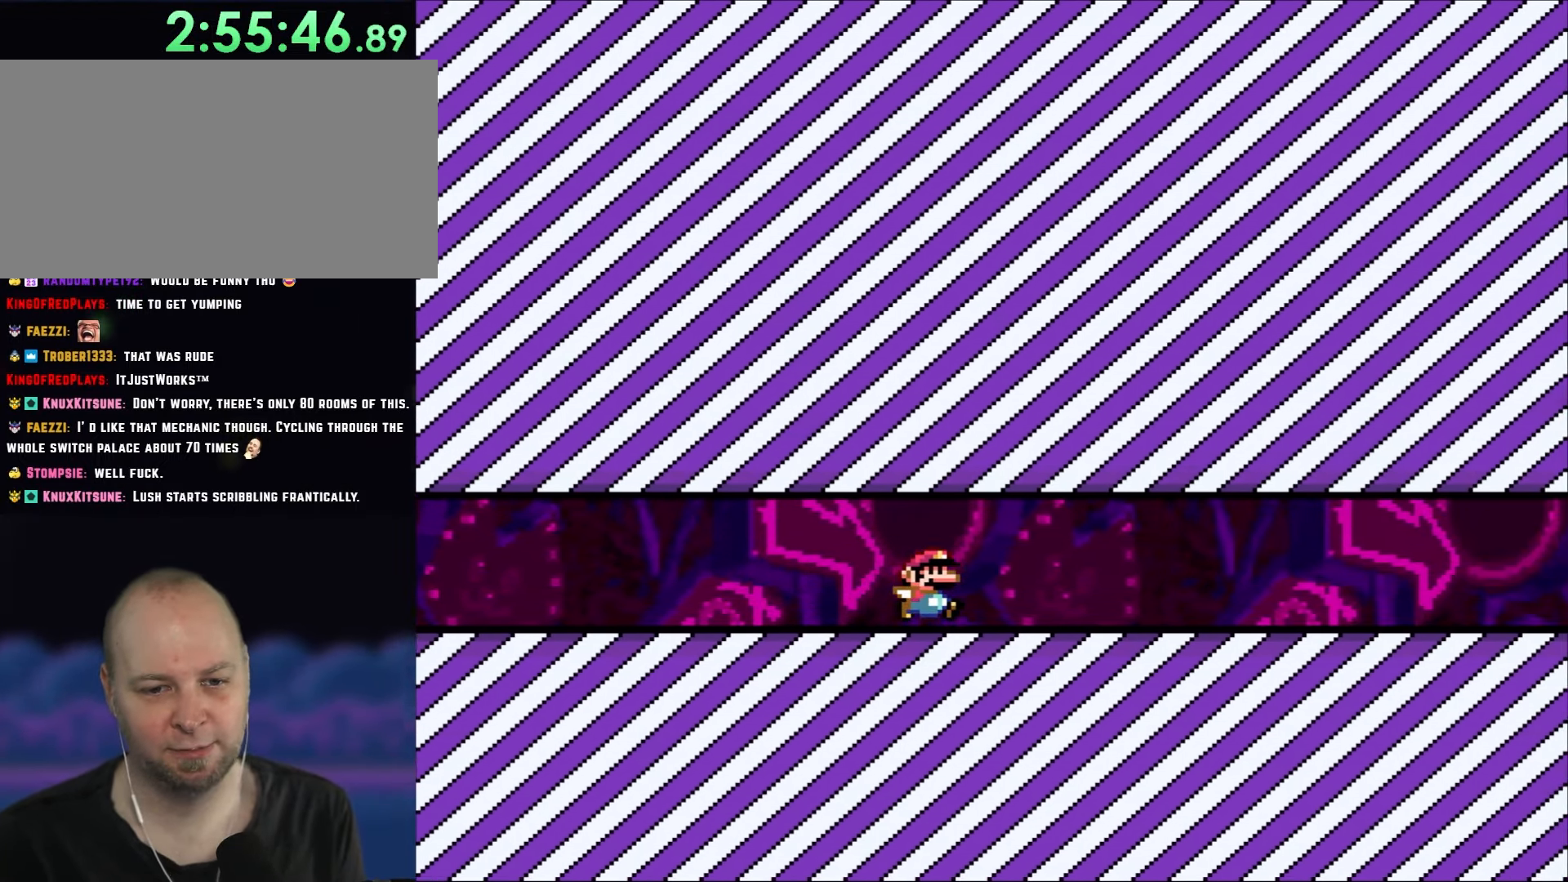
{"dt_ms": 500, "buttons": ["Y", "DPAD_RIGHT"], "events": []}
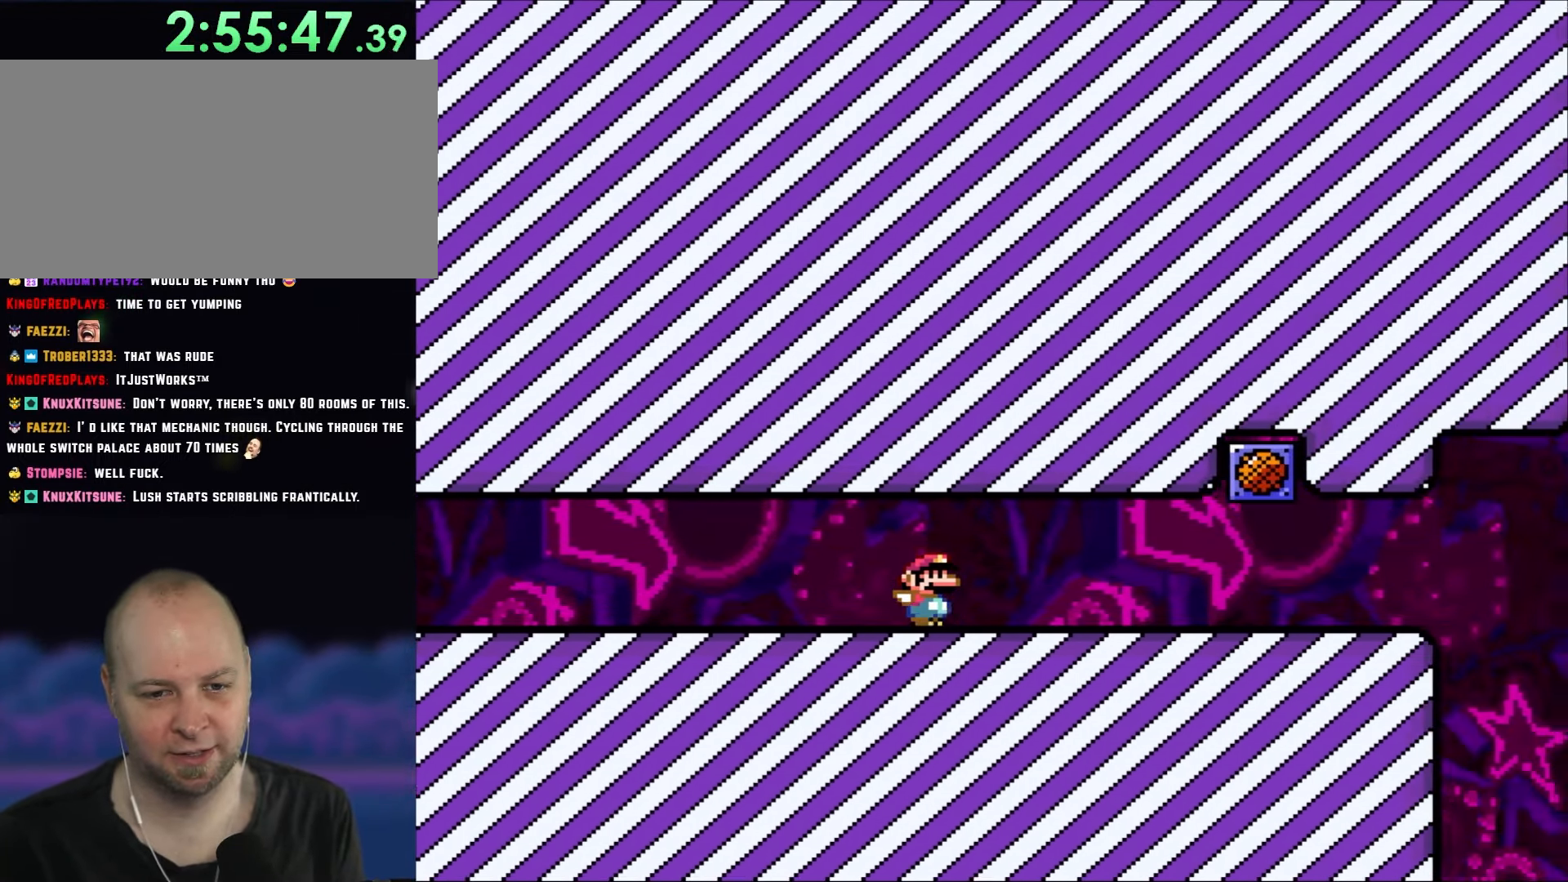
{"dt_ms": 500, "buttons": ["B", "Y", "DPAD_LEFT"], "events": [[450, "DPAD_RIGHT", "up"], [483, "B", "down"], [483, "DPAD_LEFT", "down"]]}
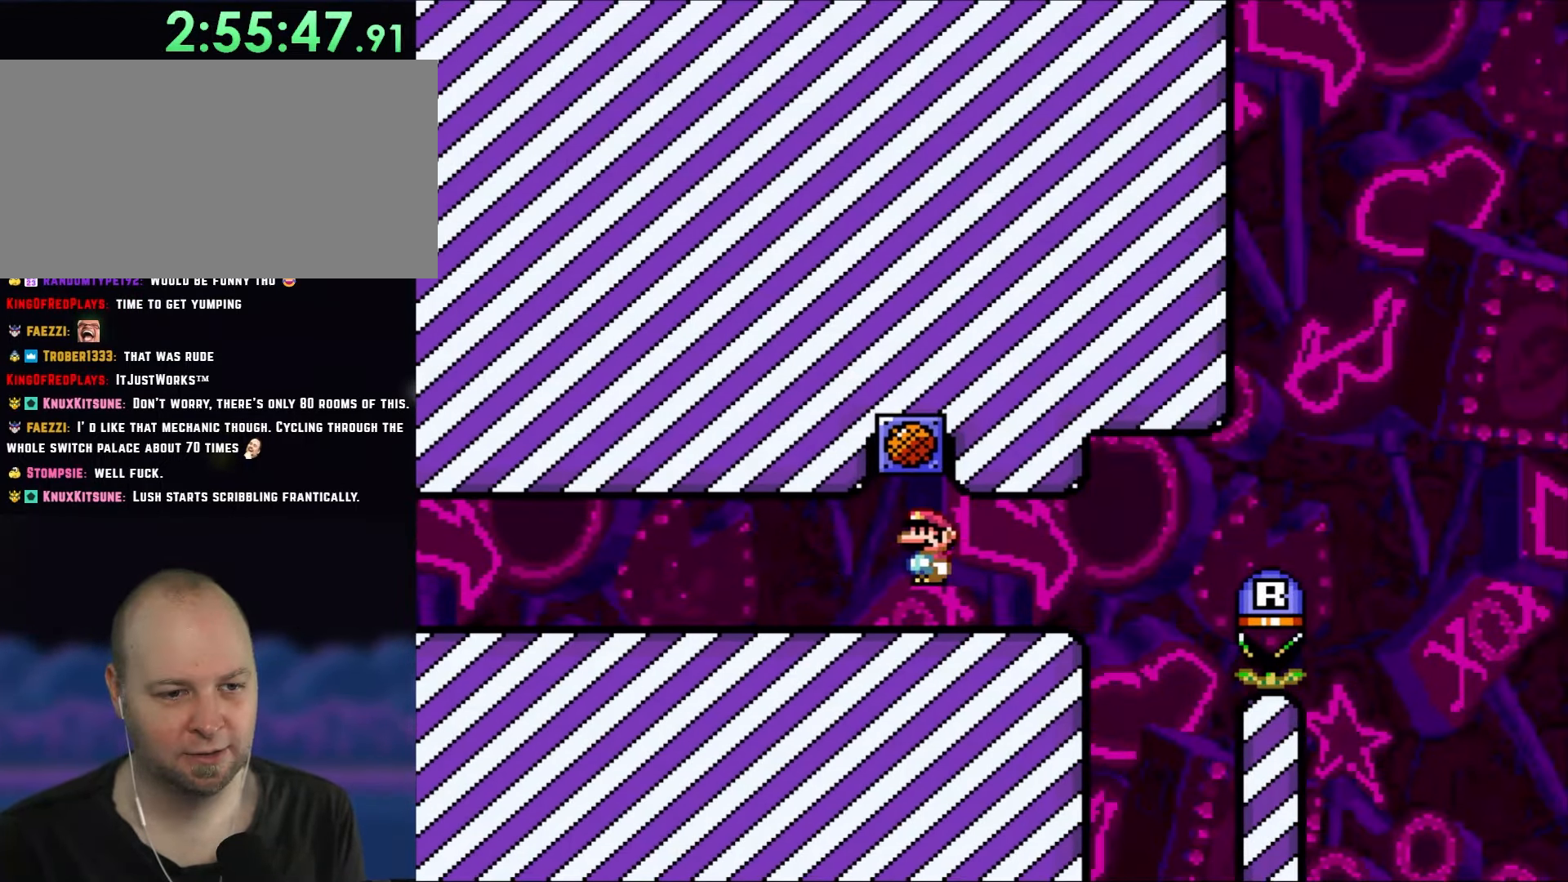
{"dt_ms": 500, "buttons": ["Y"], "events": [[100, "B", "up"], [117, "DPAD_LEFT", "up"], [183, "DPAD_RIGHT", "down"], [283, "DPAD_RIGHT", "up"]]}
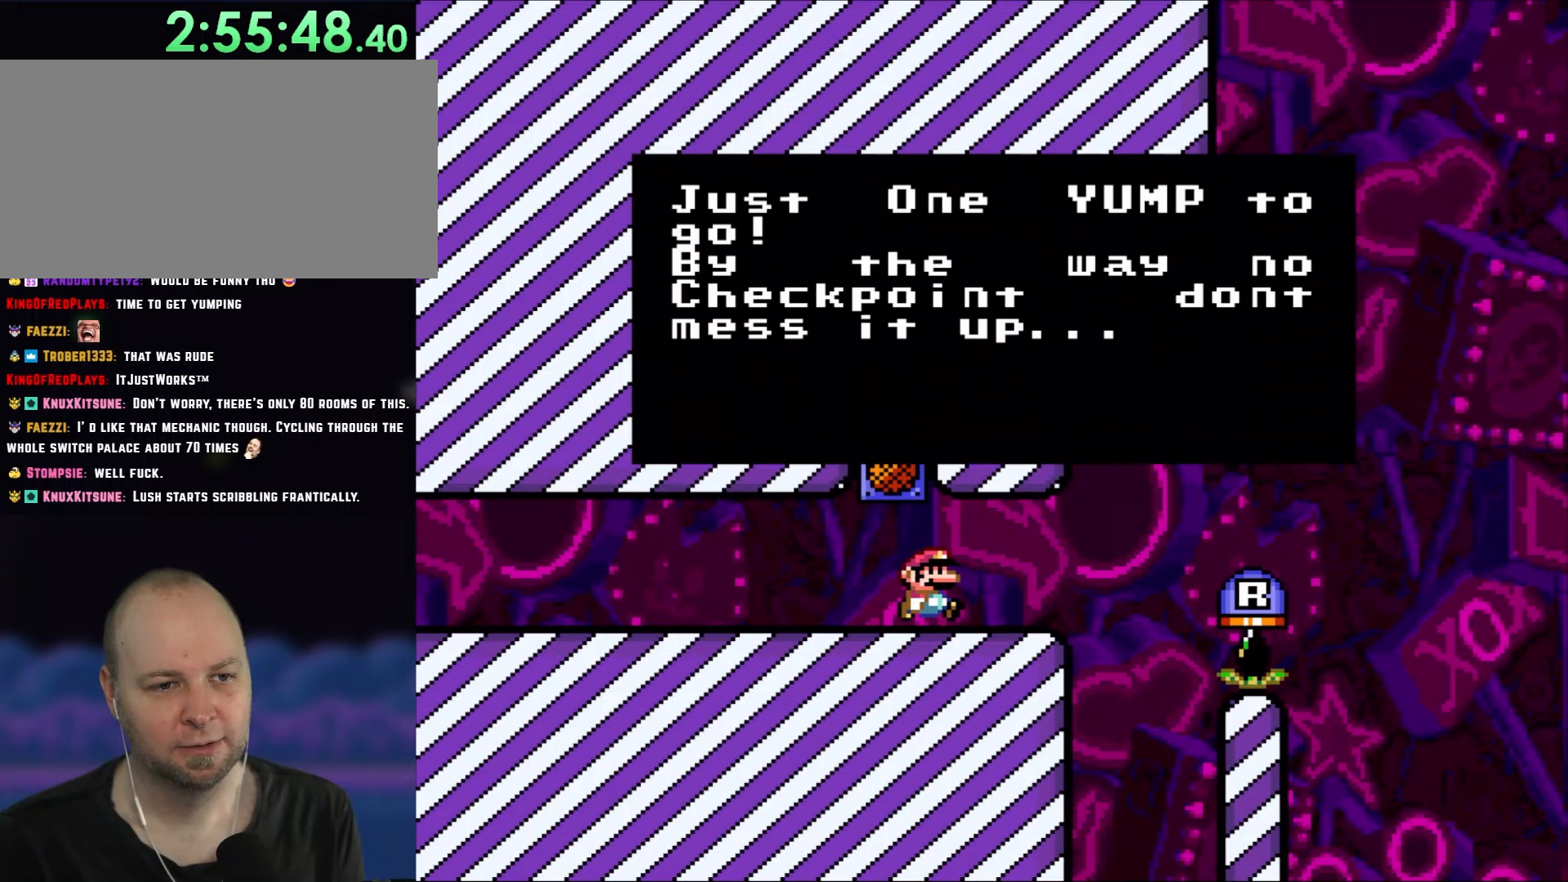
{"dt_ms": 500, "buttons": [], "events": [[33, "Y", "up"]]}
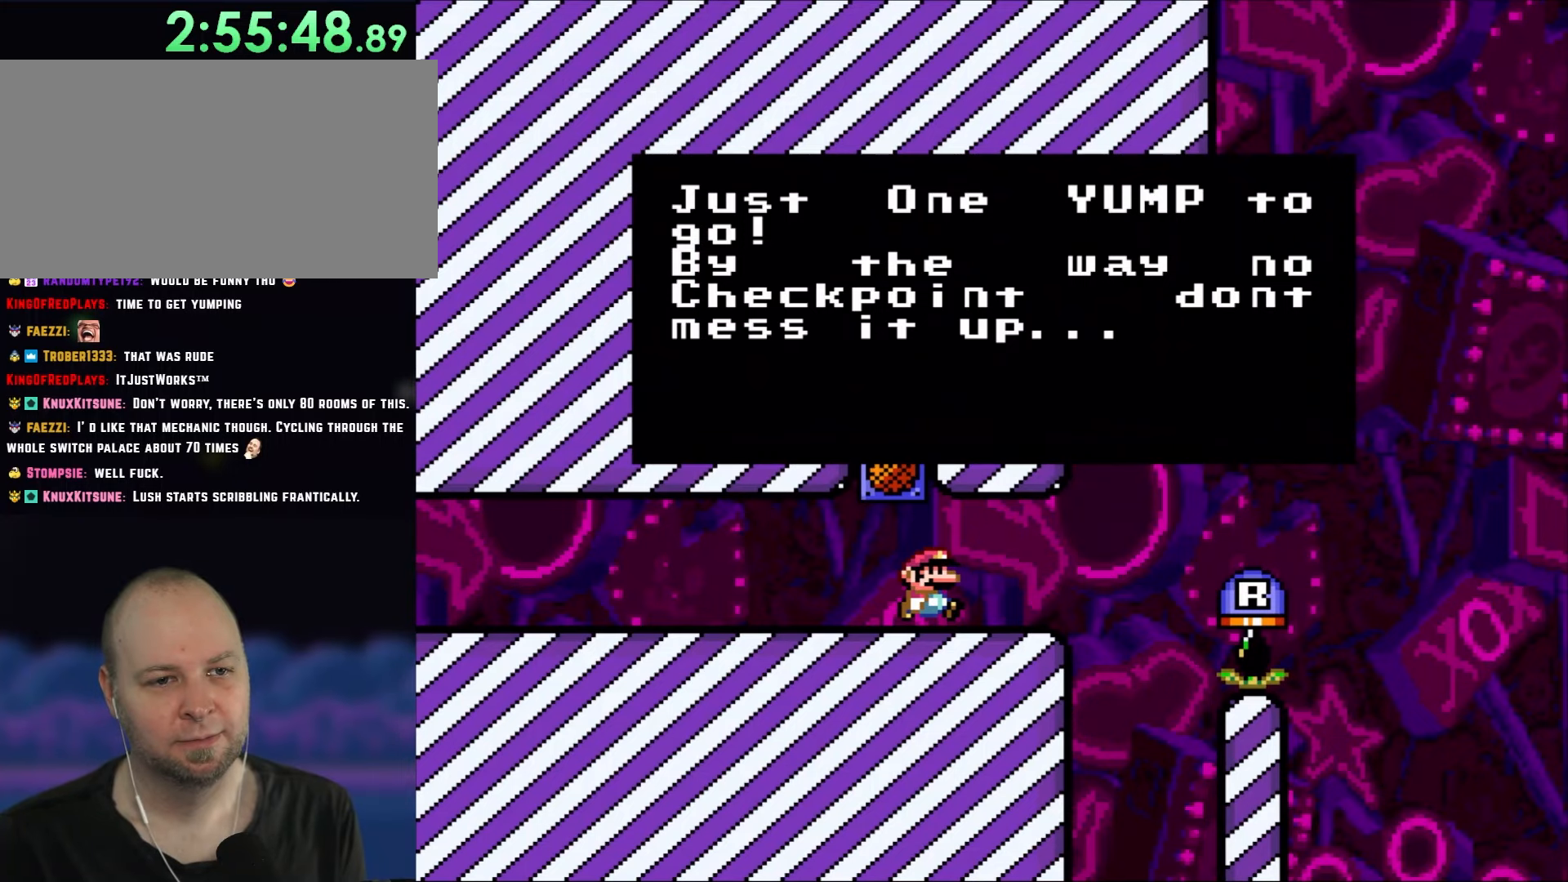
{"dt_ms": 500, "buttons": [], "events": []}
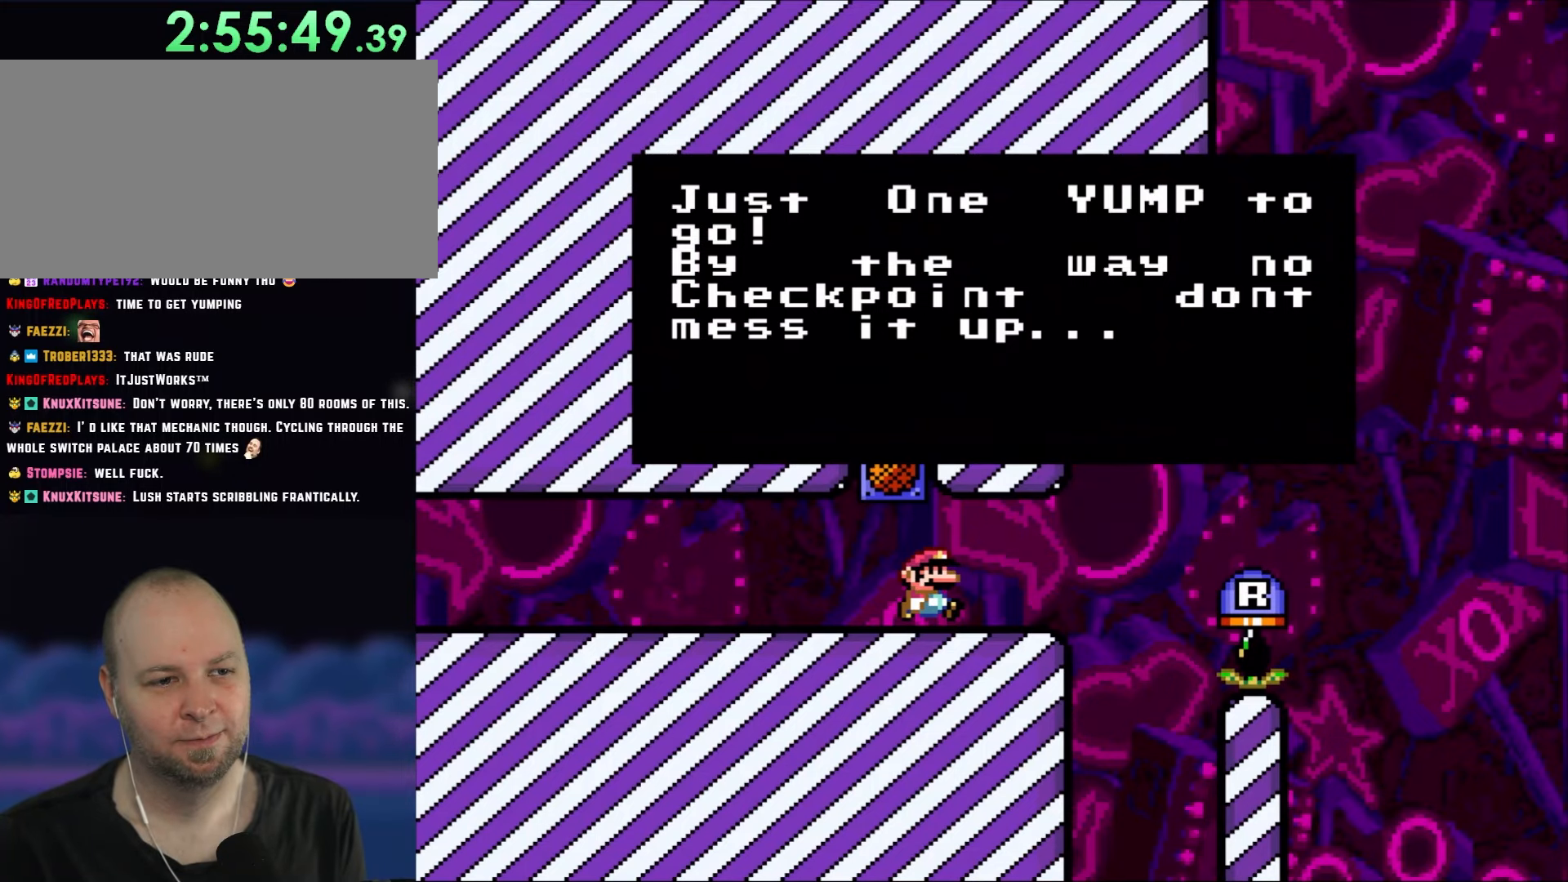
{"dt_ms": 500, "buttons": [], "events": []}
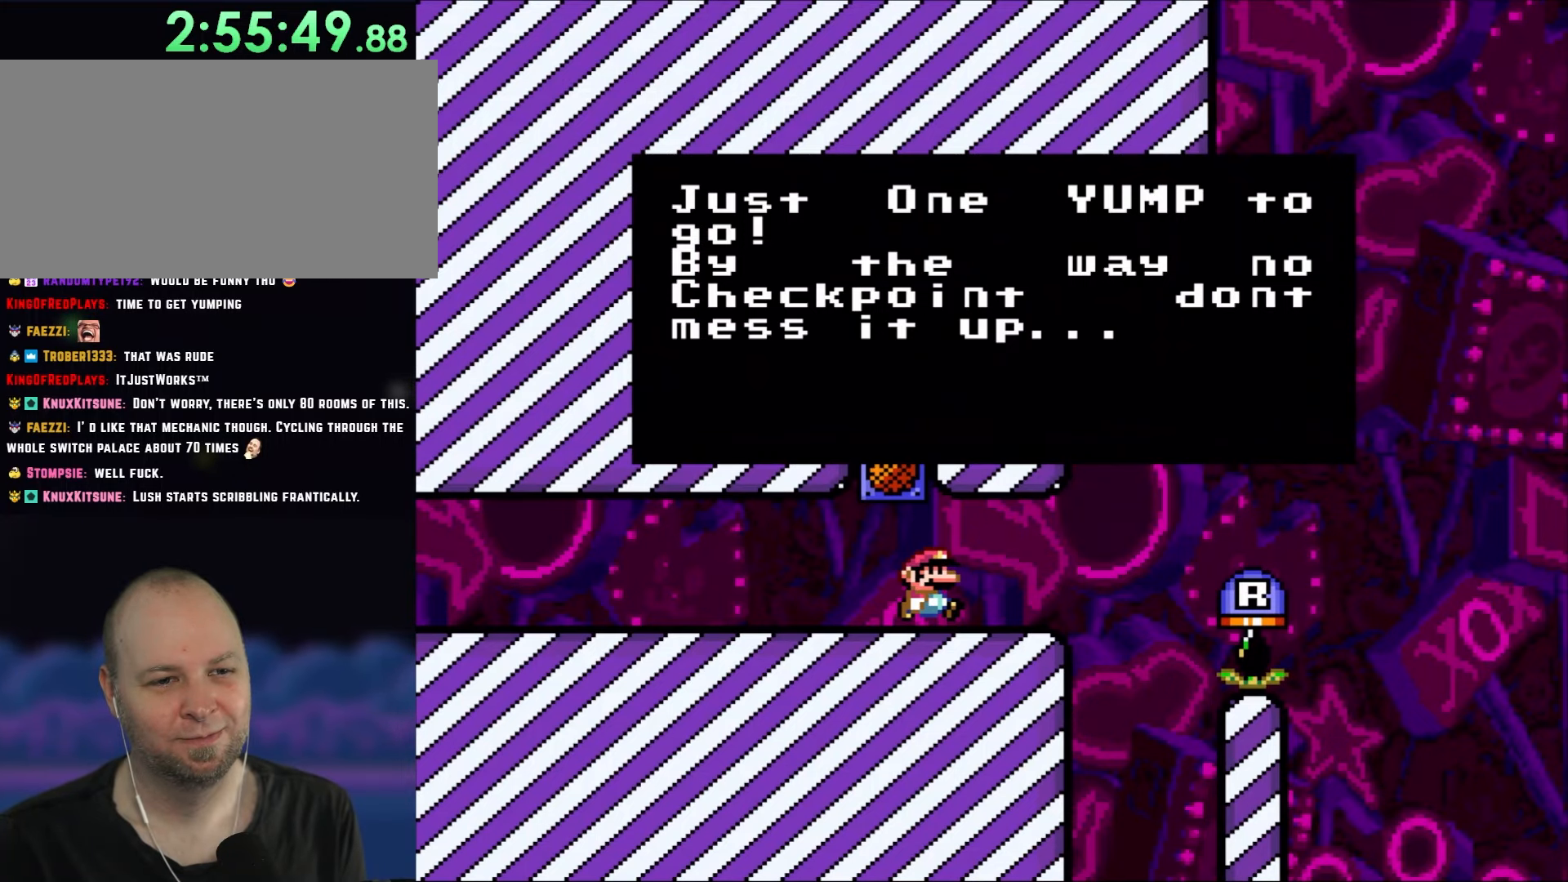
{"dt_ms": 500, "buttons": [], "events": []}
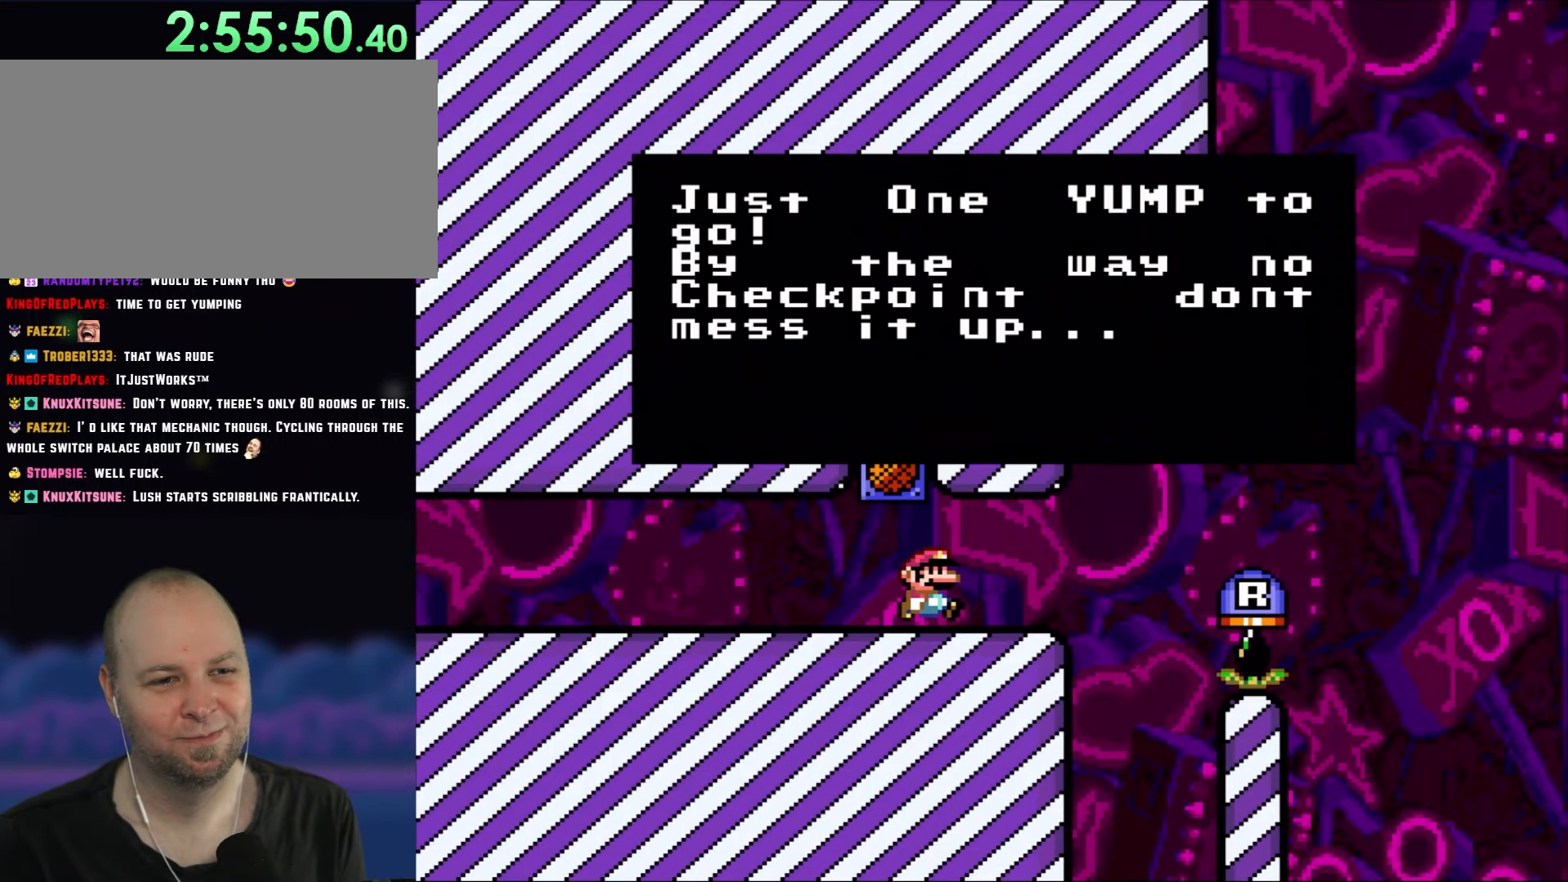
{"dt_ms": 500, "buttons": [], "events": []}
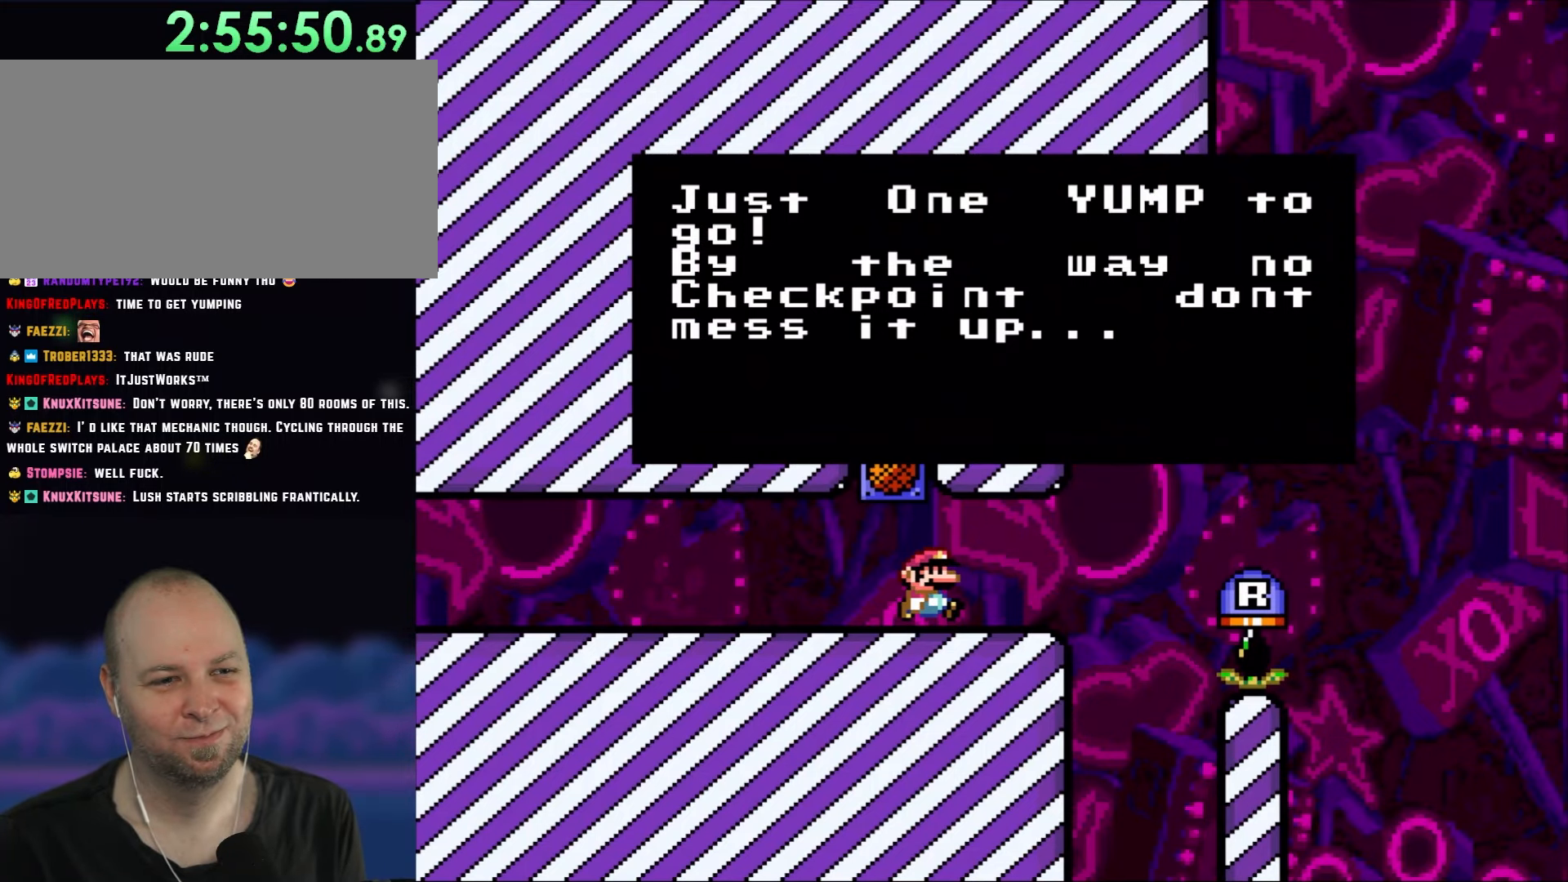
{"dt_ms": 500, "buttons": [], "events": []}
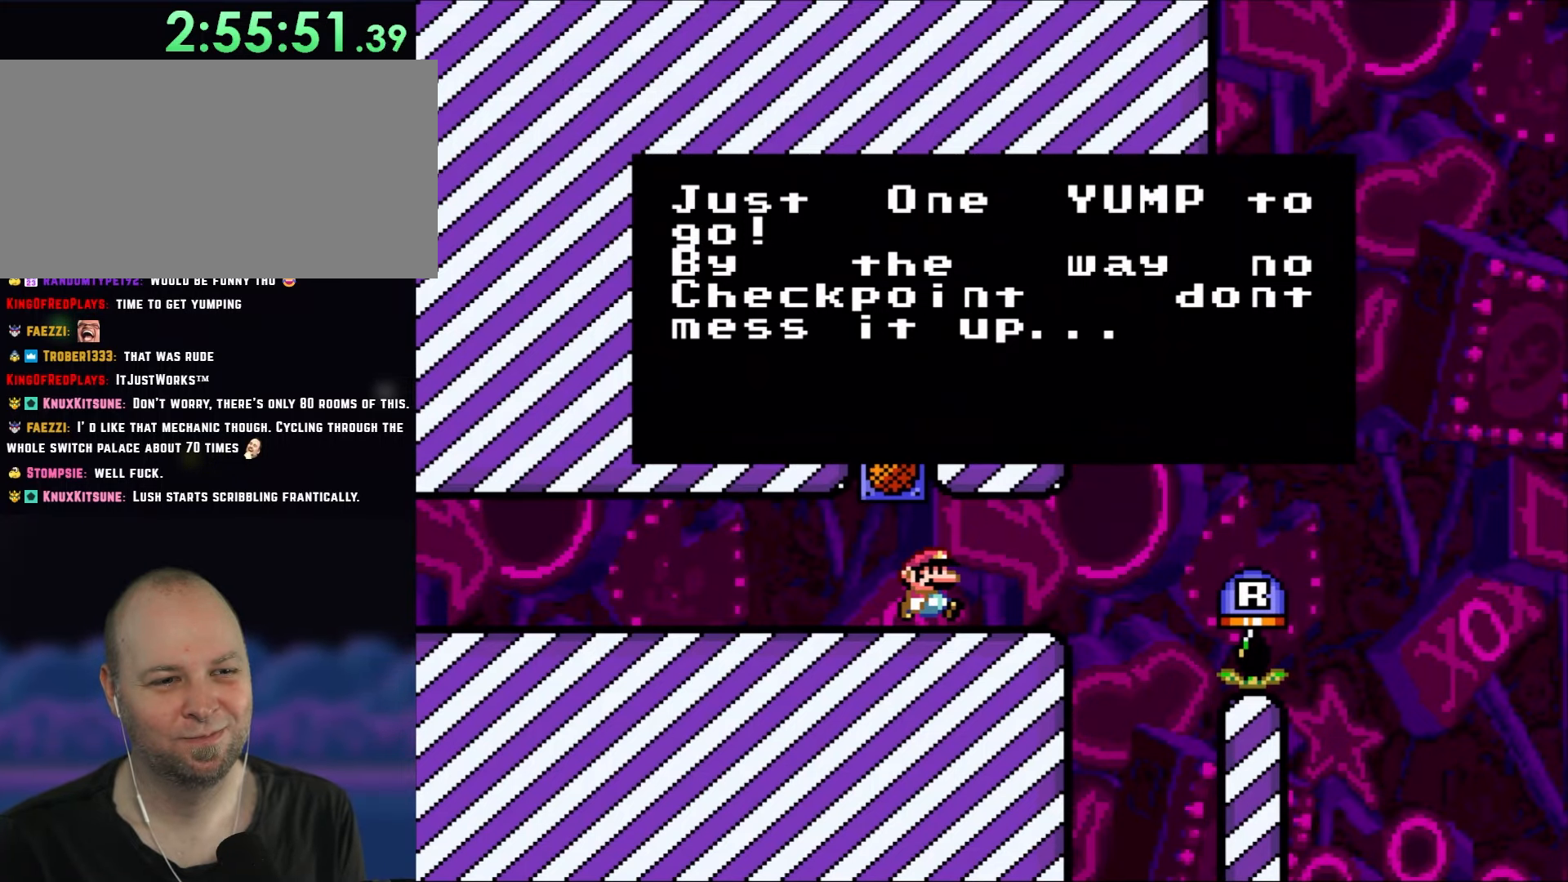
{"dt_ms": 500, "buttons": [], "events": []}
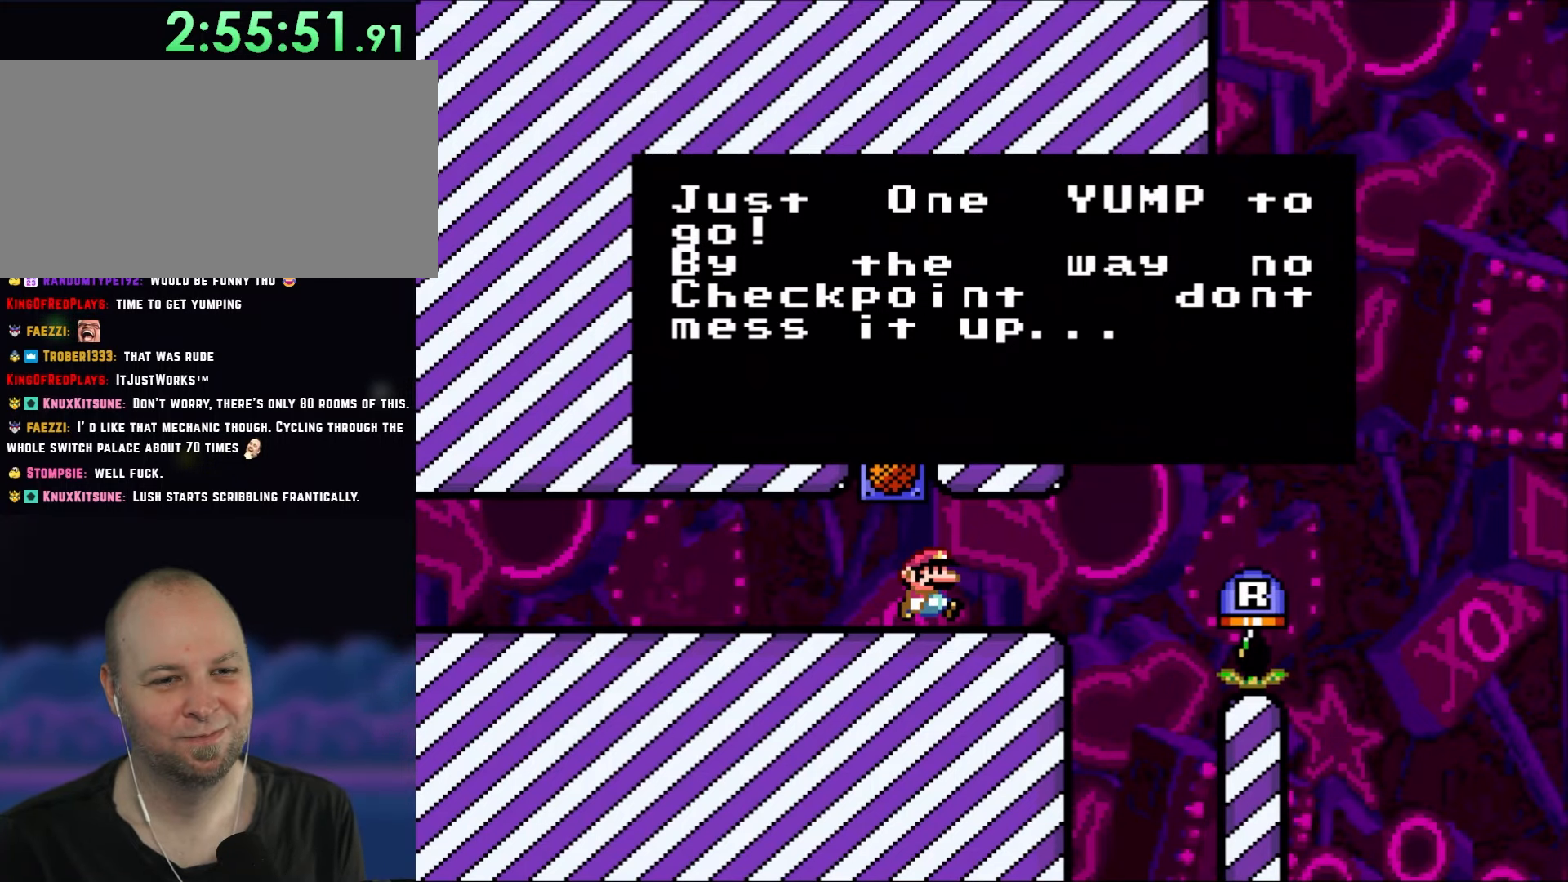
{"dt_ms": 500, "buttons": [], "events": []}
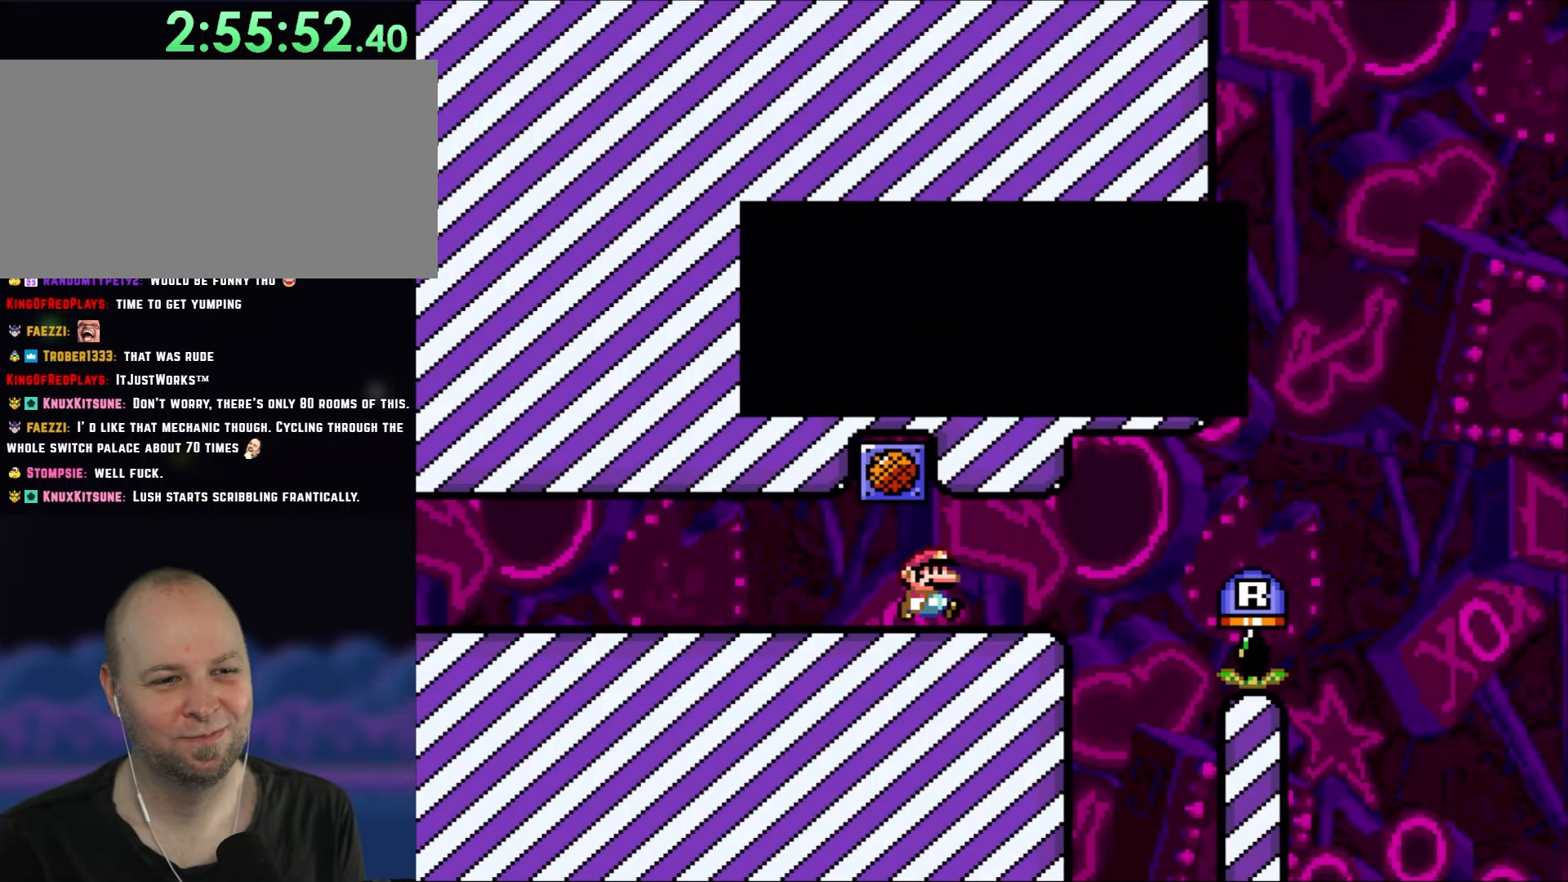
{"dt_ms": 500, "buttons": ["Y"], "events": [[50, "Y", "down"]]}
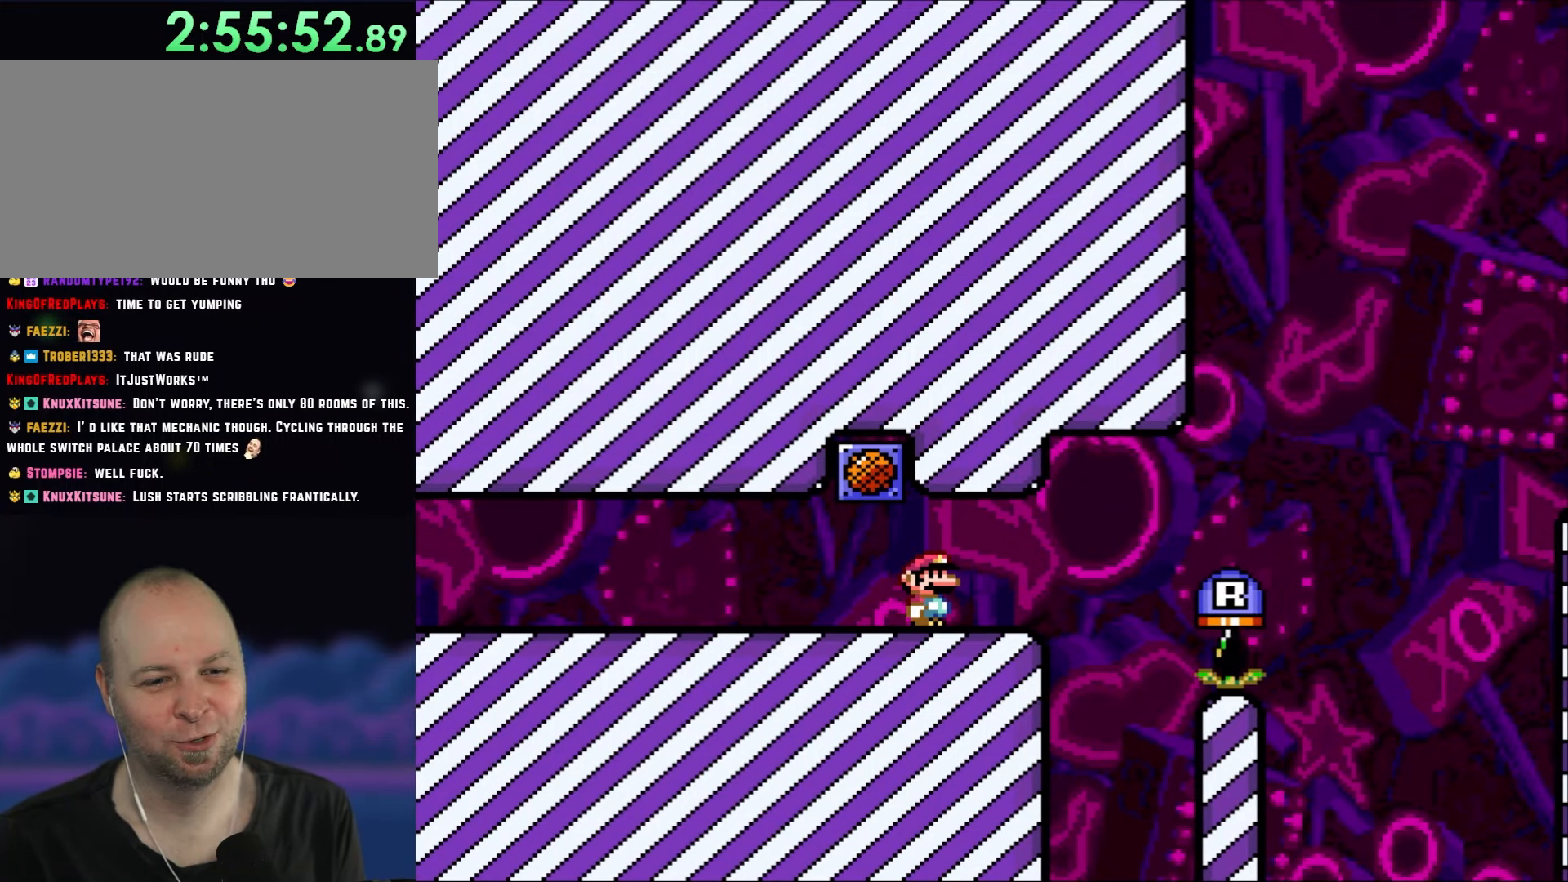
{"dt_ms": 500, "buttons": ["Y"], "events": []}
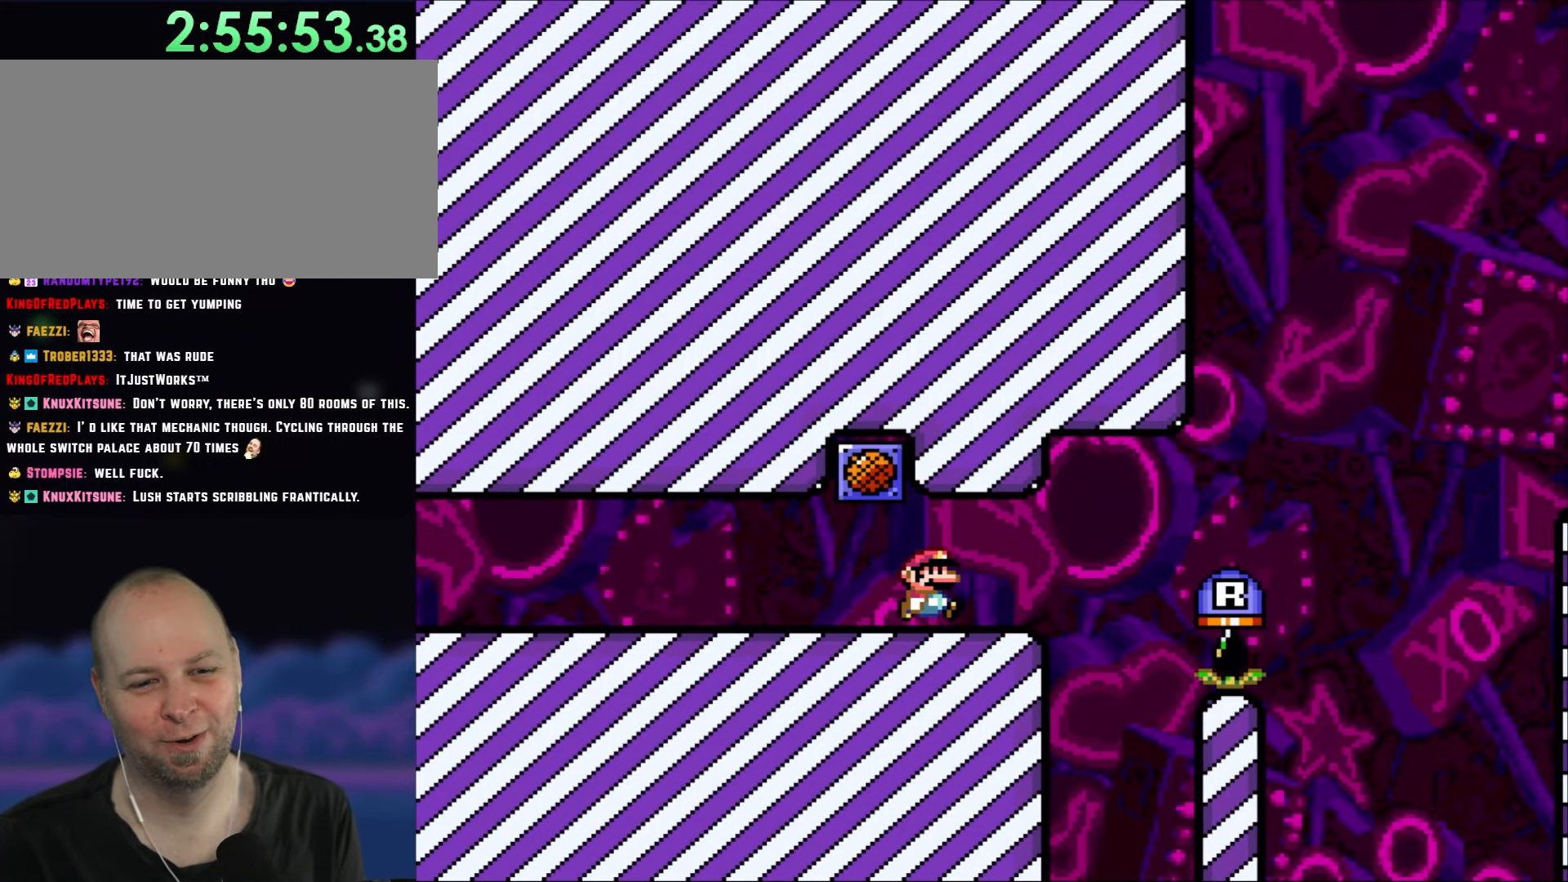
{"dt_ms": 500, "buttons": ["Y"], "events": [[100, "DPAD_RIGHT", "down"], [283, "DPAD_RIGHT", "up"]]}
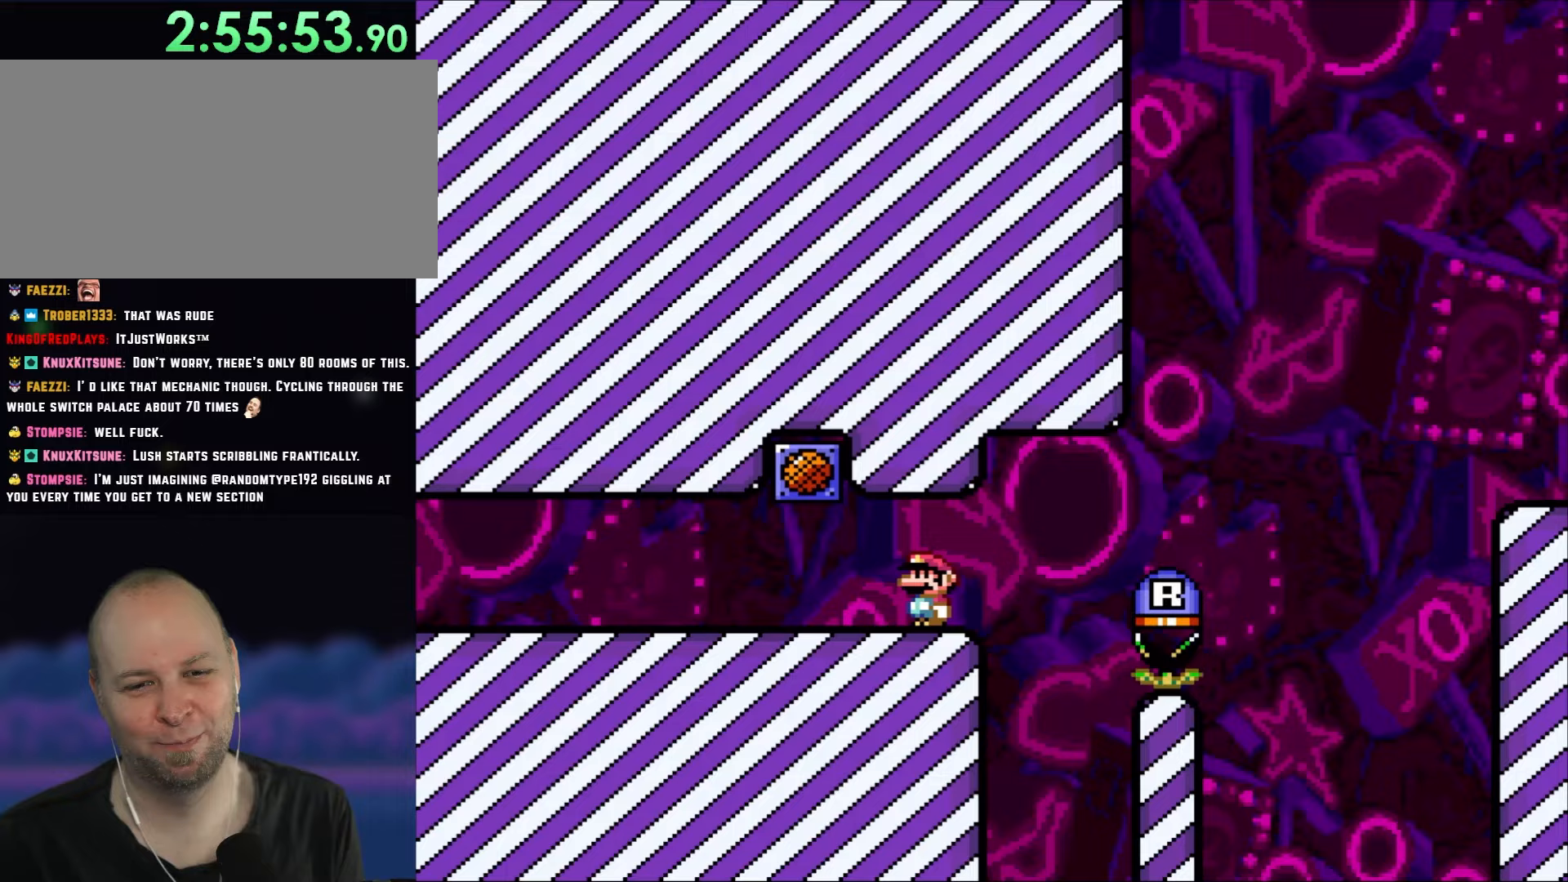
{"dt_ms": 500, "buttons": ["Y"], "events": [[83, "DPAD_LEFT", "down"], [500, "DPAD_LEFT", "up"]]}
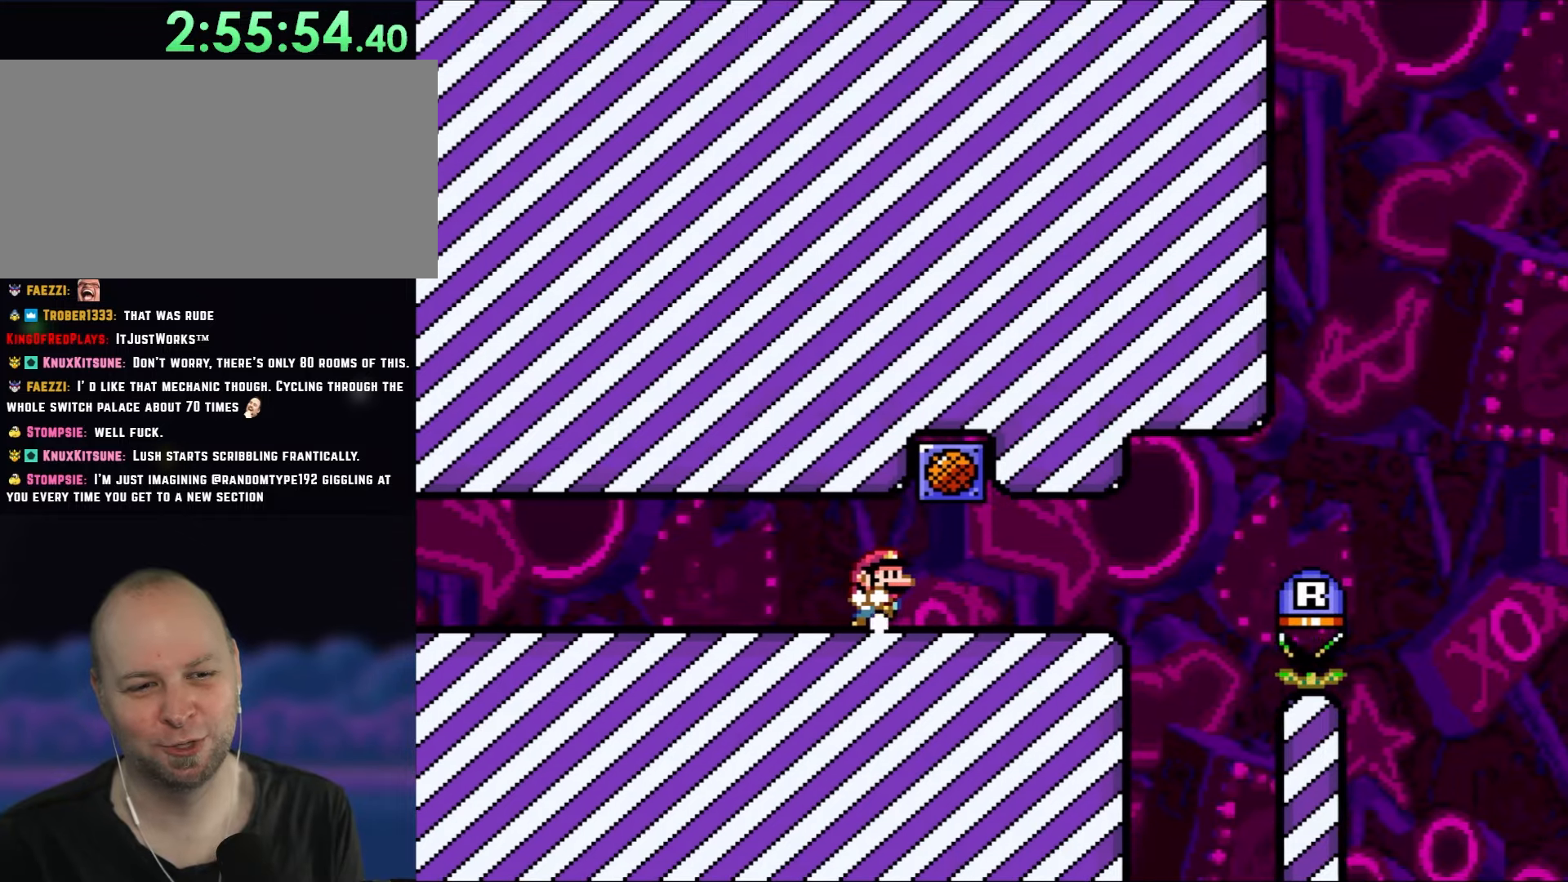
{"dt_ms": 500, "buttons": ["Y", "DPAD_RIGHT"], "events": [[100, "DPAD_RIGHT", "down"]]}
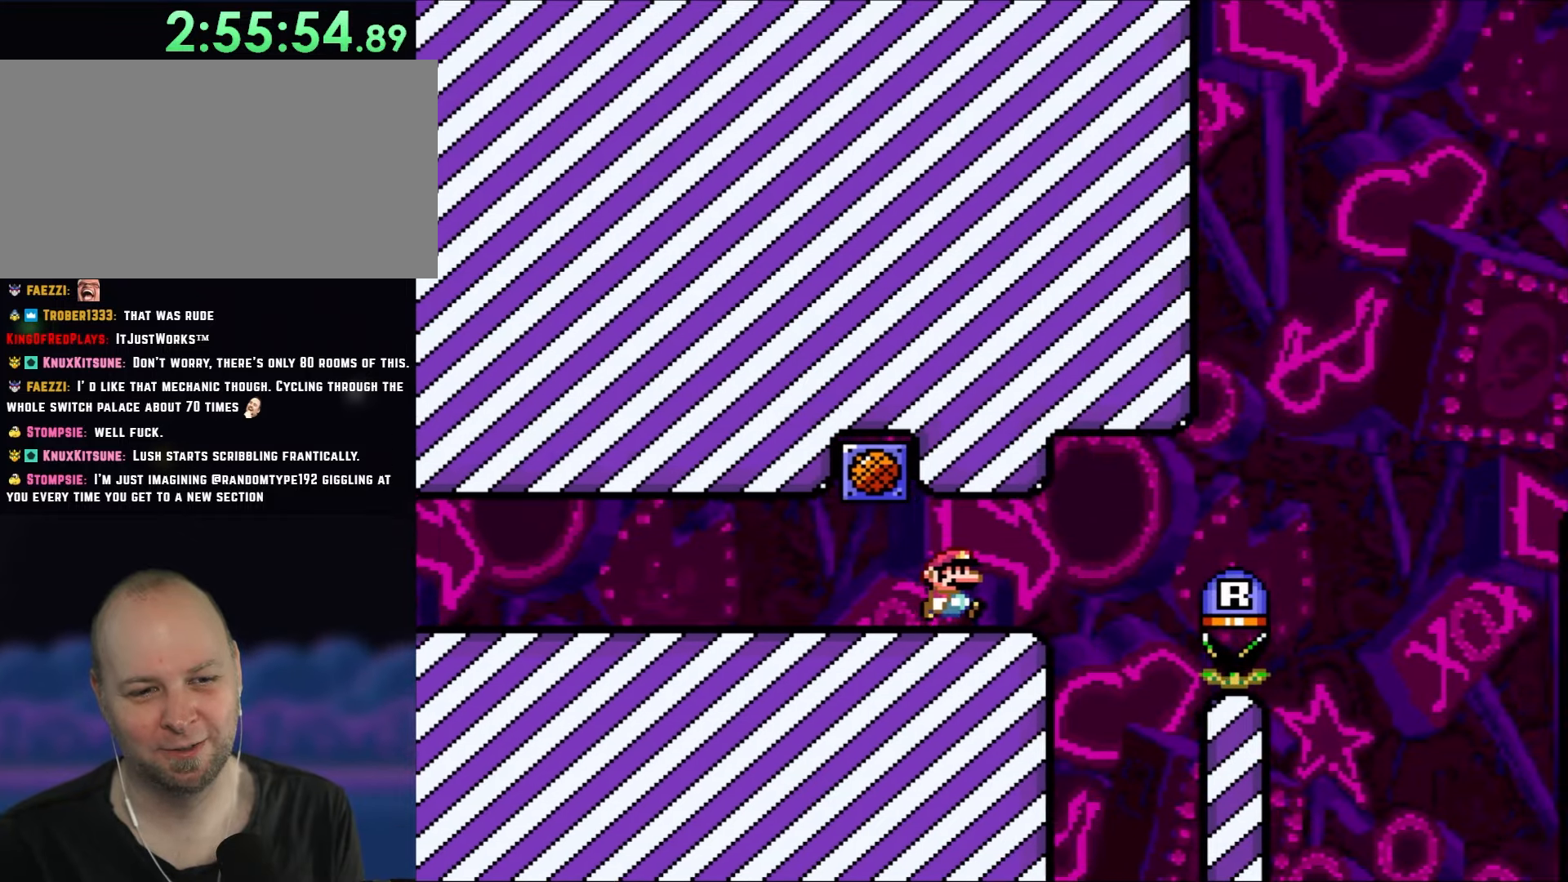
{"dt_ms": 500, "buttons": ["DPAD_RIGHT"], "events": [[250, "B", "down"], [483, "B", "up"], [483, "Y", "up"]]}
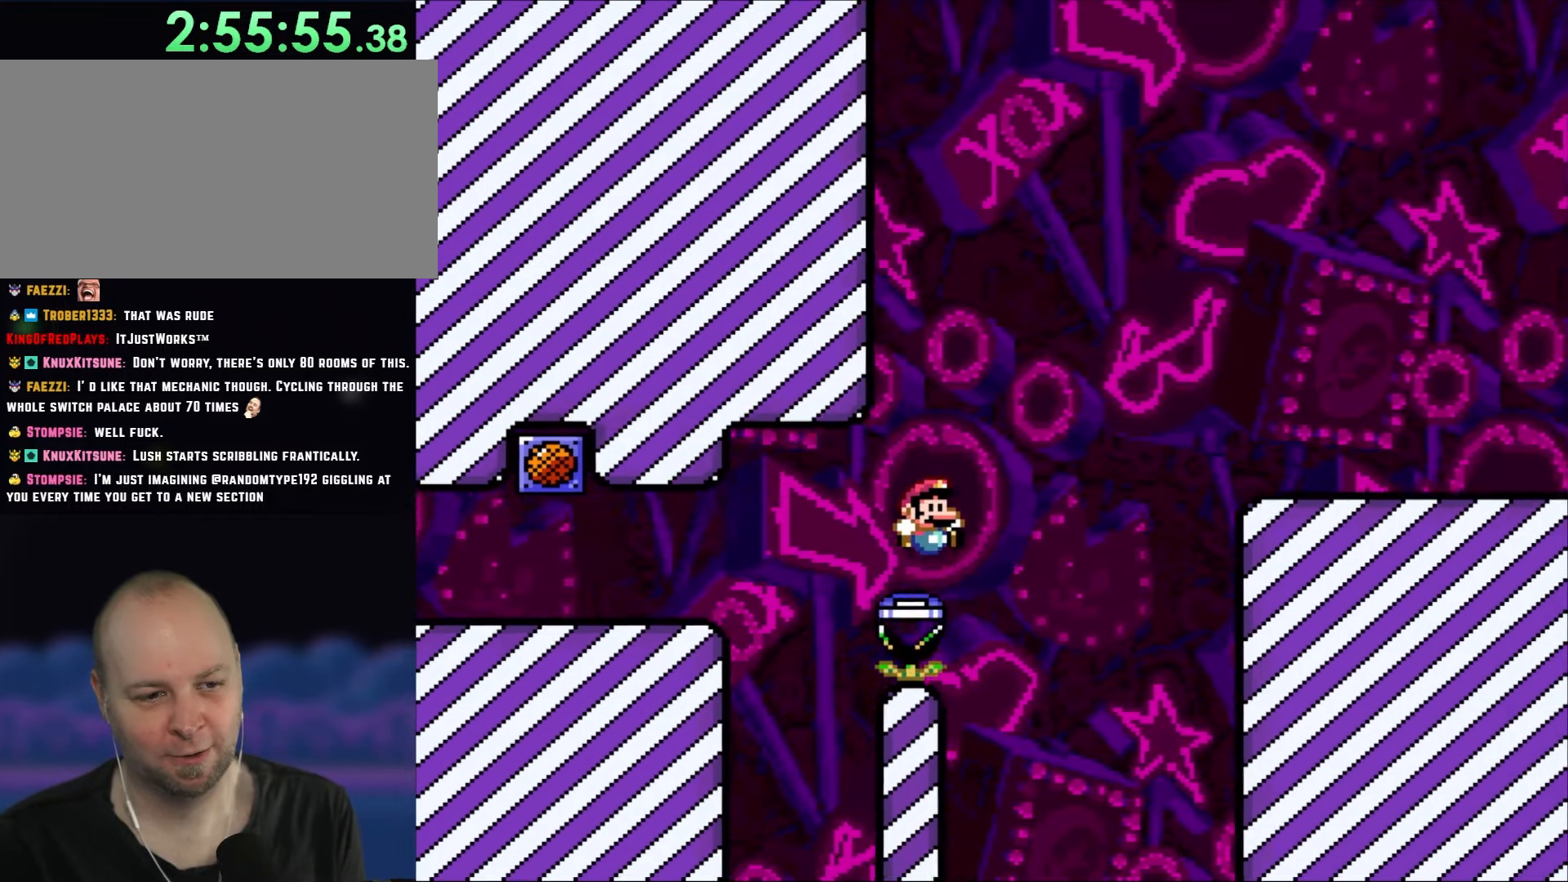
{"dt_ms": 1000, "buttons": [], "events": [[100, "DPAD_UP", "down"], [117, "A", "down"], [117, "B", "down"], [117, "X", "down"], [517, "B", "up"], [583, "A", "up"], [583, "X", "up"], [650, "DPAD_UP", "up"], [717, "DPAD_RIGHT", "up"]]}
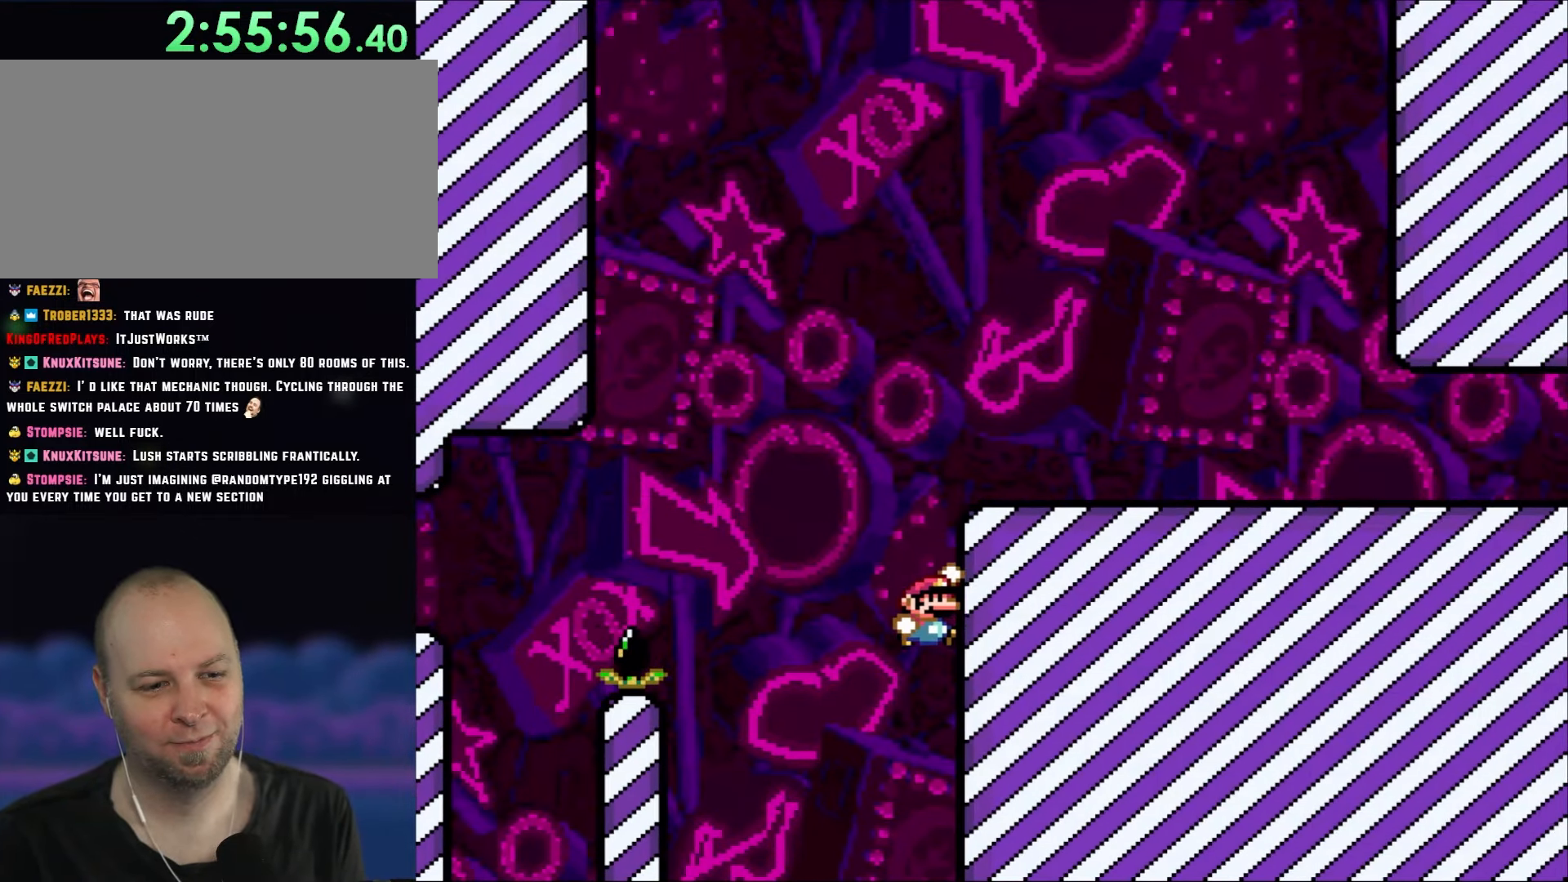
{"dt_ms": 500, "buttons": ["Y", "DPAD_RIGHT"], "events": [[100, "B", "down"], [100, "Y", "down"], [333, "DPAD_RIGHT", "down"], [483, "B", "up"]]}
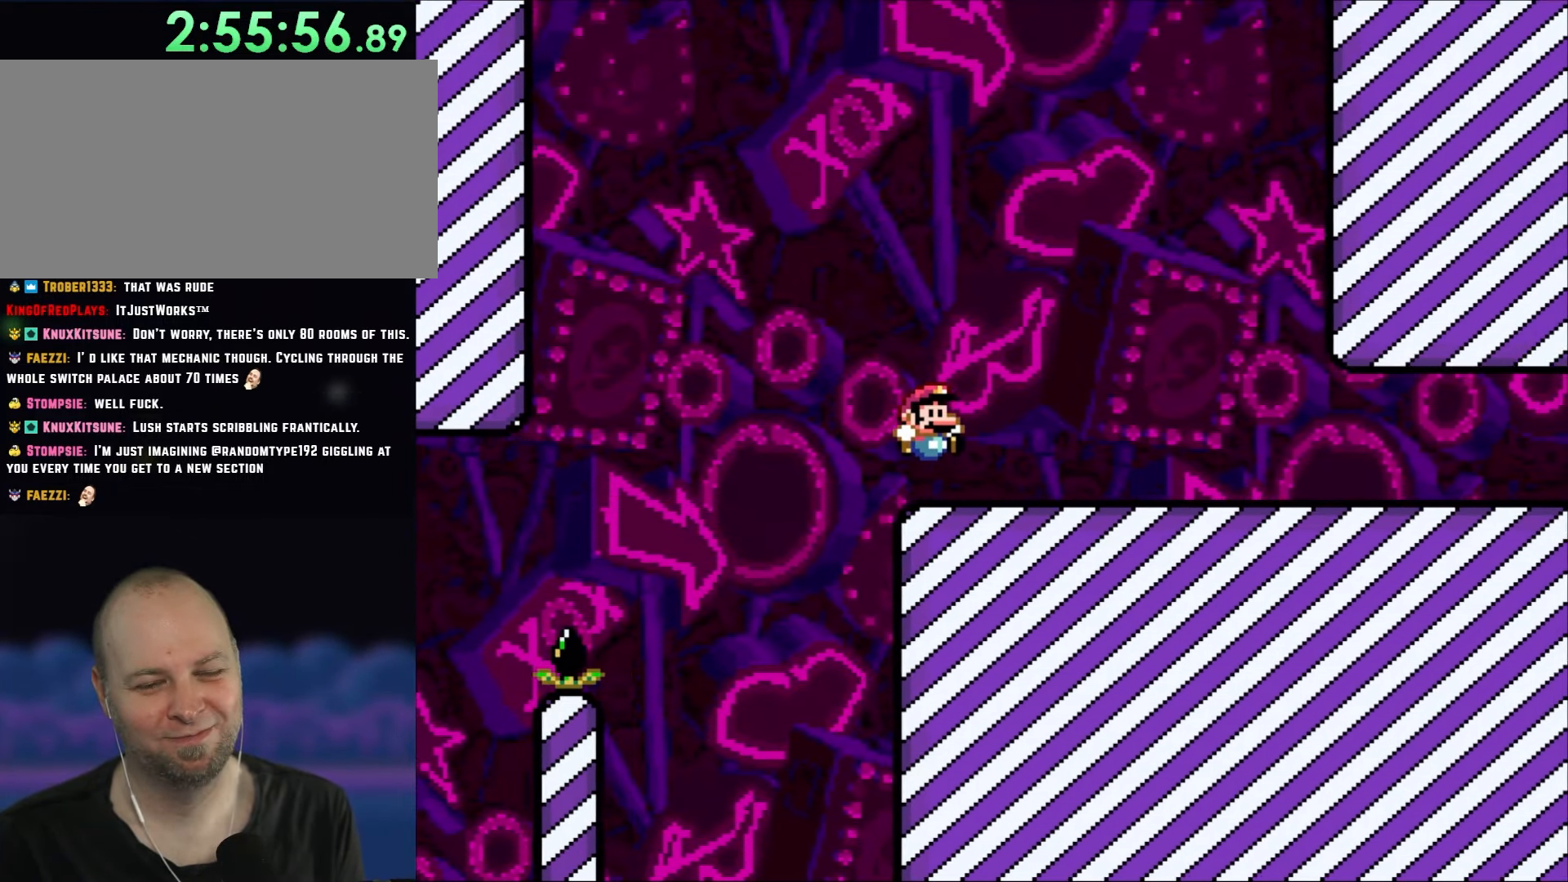
{"dt_ms": 500, "buttons": ["Y", "DPAD_RIGHT"], "events": []}
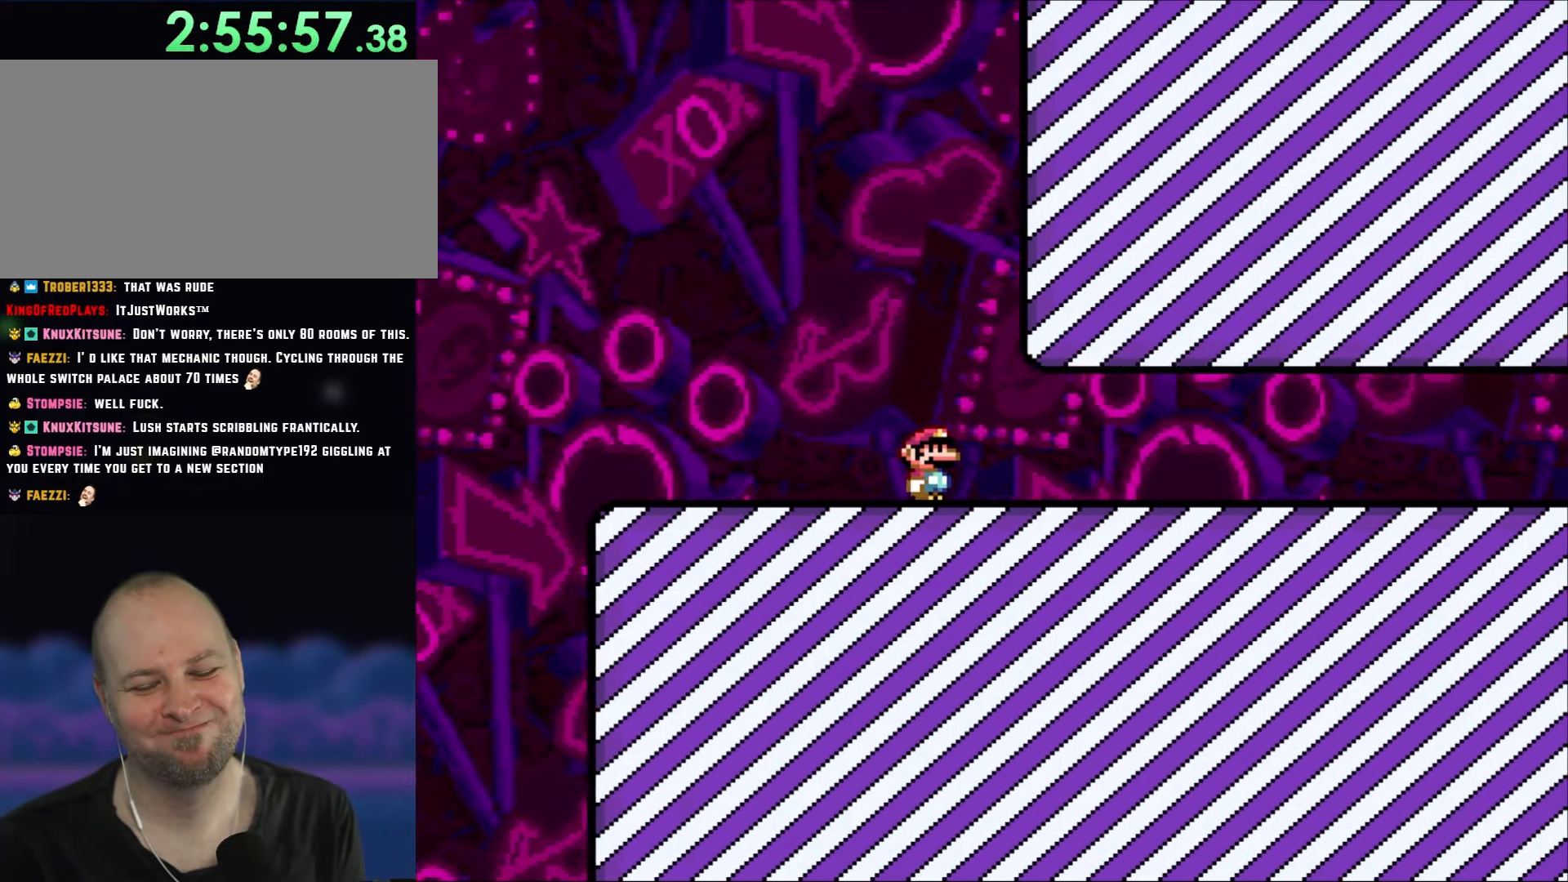
{"dt_ms": 500, "buttons": ["Y", "DPAD_RIGHT"], "events": []}
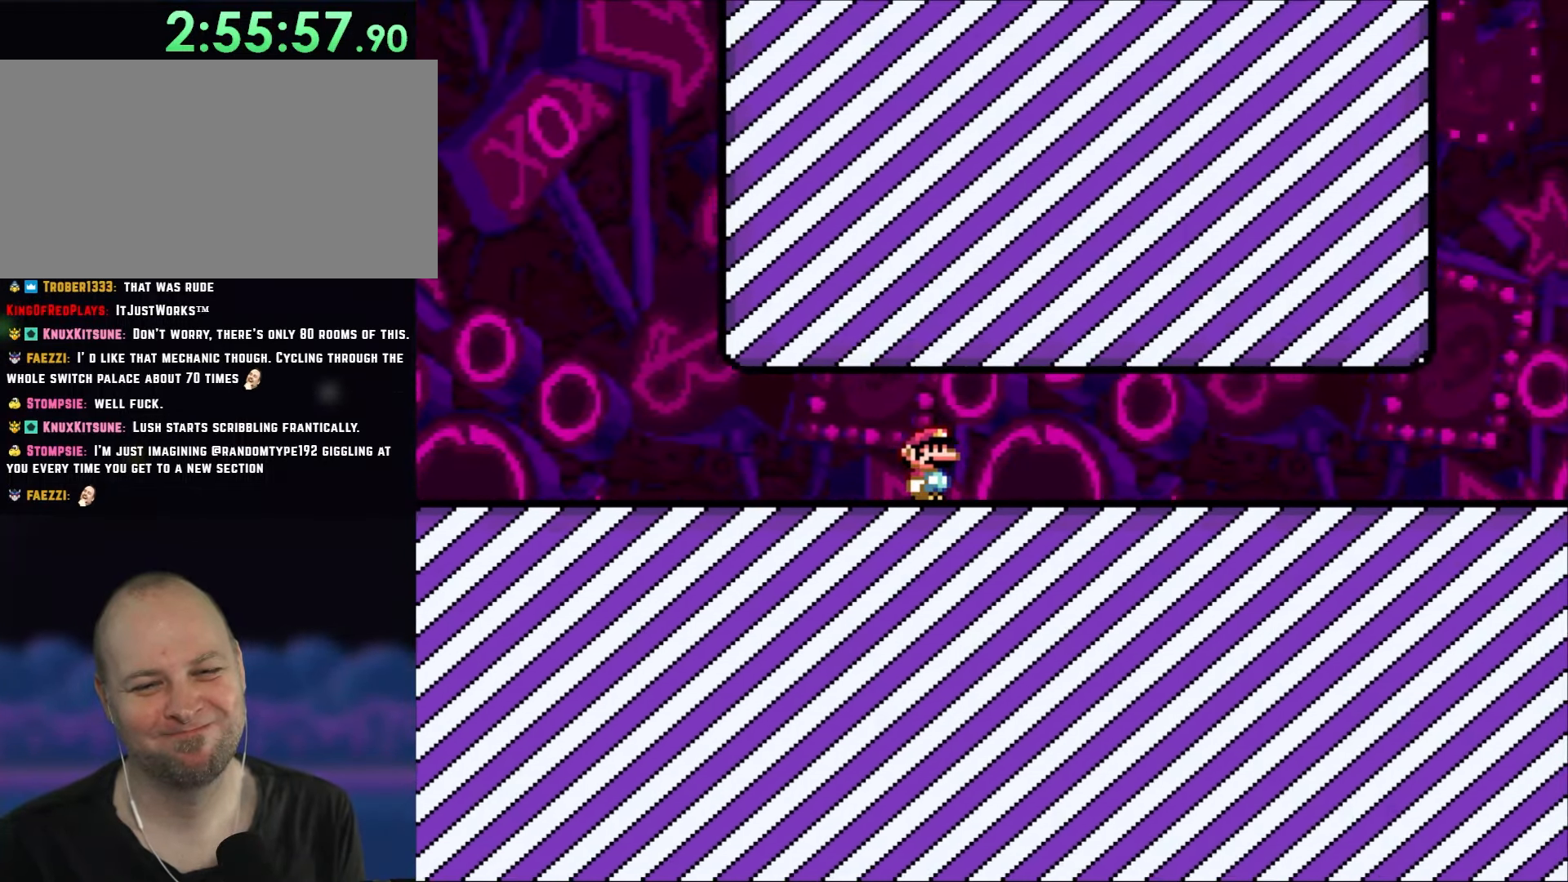
{"dt_ms": 500, "buttons": ["Y", "DPAD_RIGHT"], "events": []}
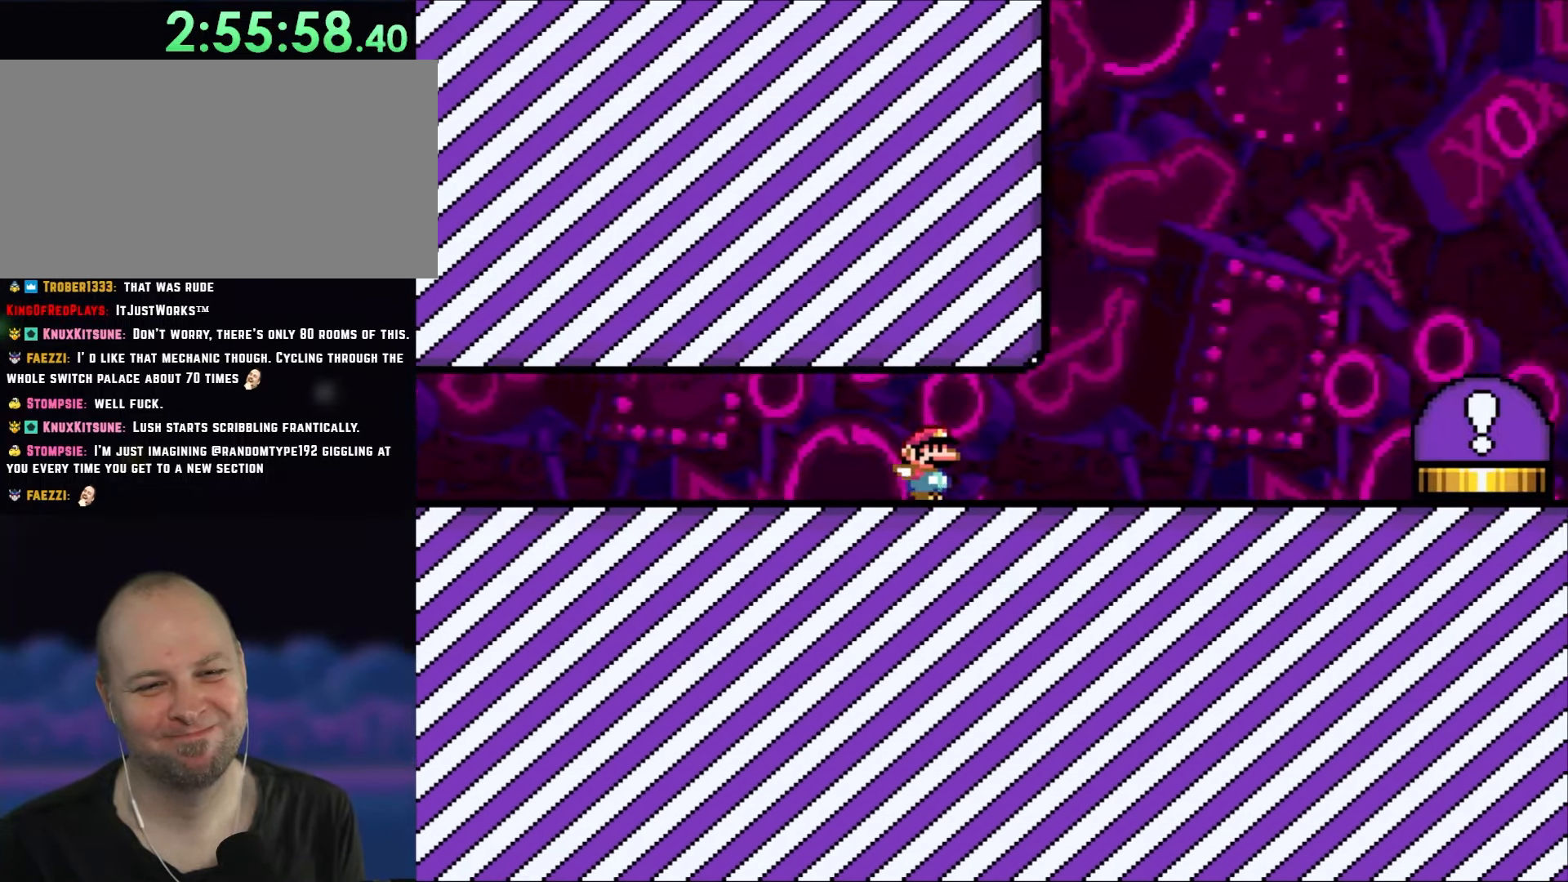
{"dt_ms": 500, "buttons": ["B", "Y", "DPAD_RIGHT"], "events": [[483, "B", "down"]]}
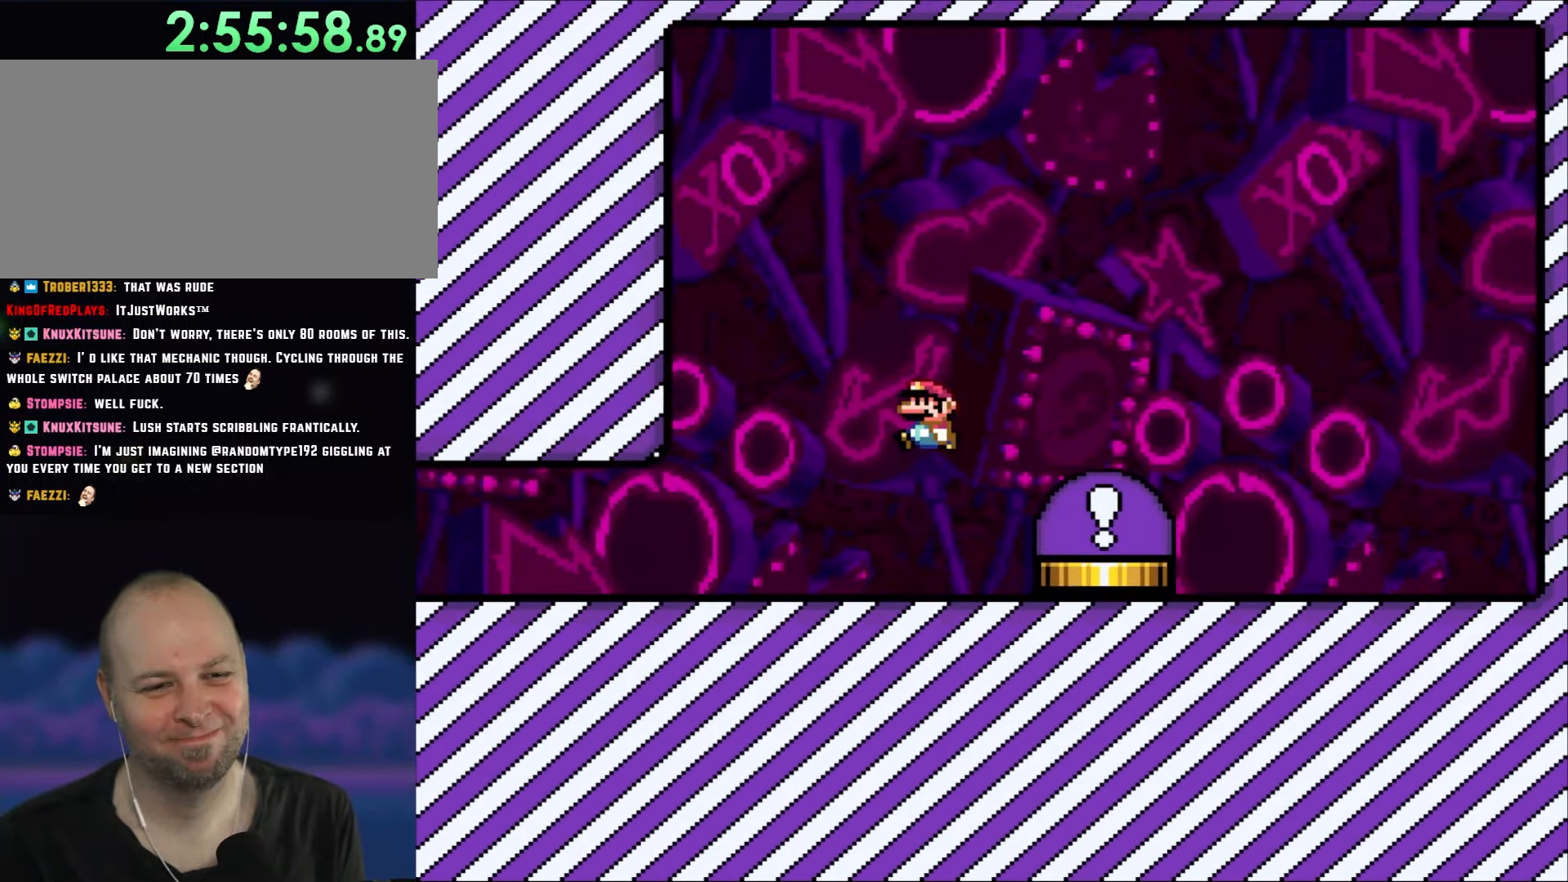
{"dt_ms": 500, "buttons": ["B", "Y"], "events": [[33, "DPAD_LEFT", "down"], [33, "DPAD_RIGHT", "up"], [167, "DPAD_LEFT", "up"], [217, "DPAD_RIGHT", "down"], [283, "DPAD_RIGHT", "up"]]}
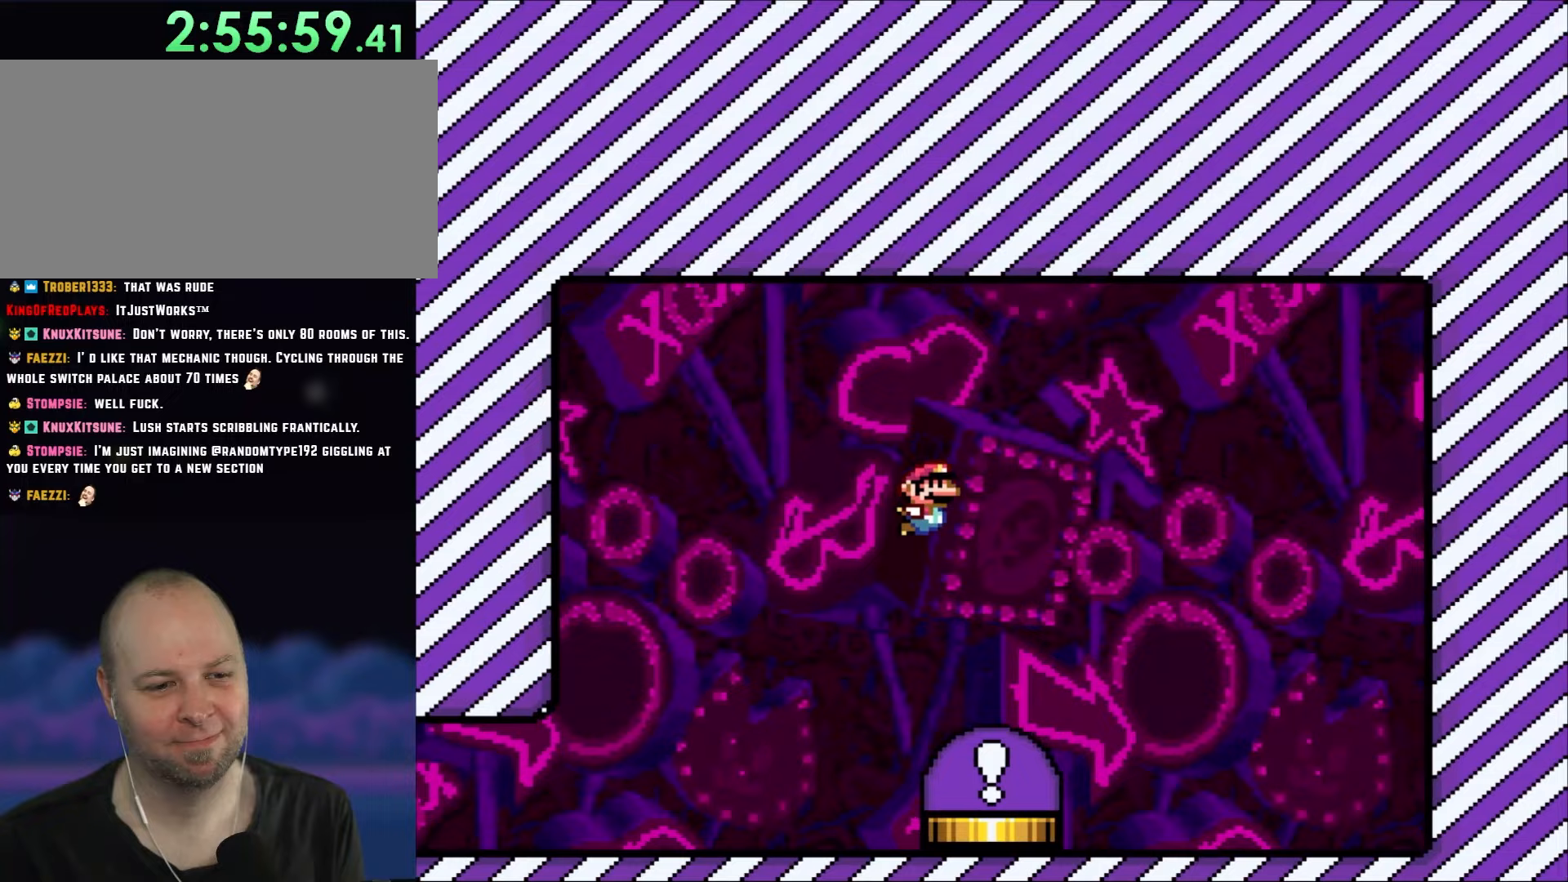
{"dt_ms": 1000, "buttons": ["A", "X", "DPAD_UP"], "events": [[183, "B", "up"], [183, "Y", "up"], [350, "A", "down"], [350, "B", "down"], [350, "DPAD_LEFT", "down"], [350, "DPAD_UP", "down"], [350, "X", "down"], [417, "DPAD_LEFT", "up"], [533, "B", "up"]]}
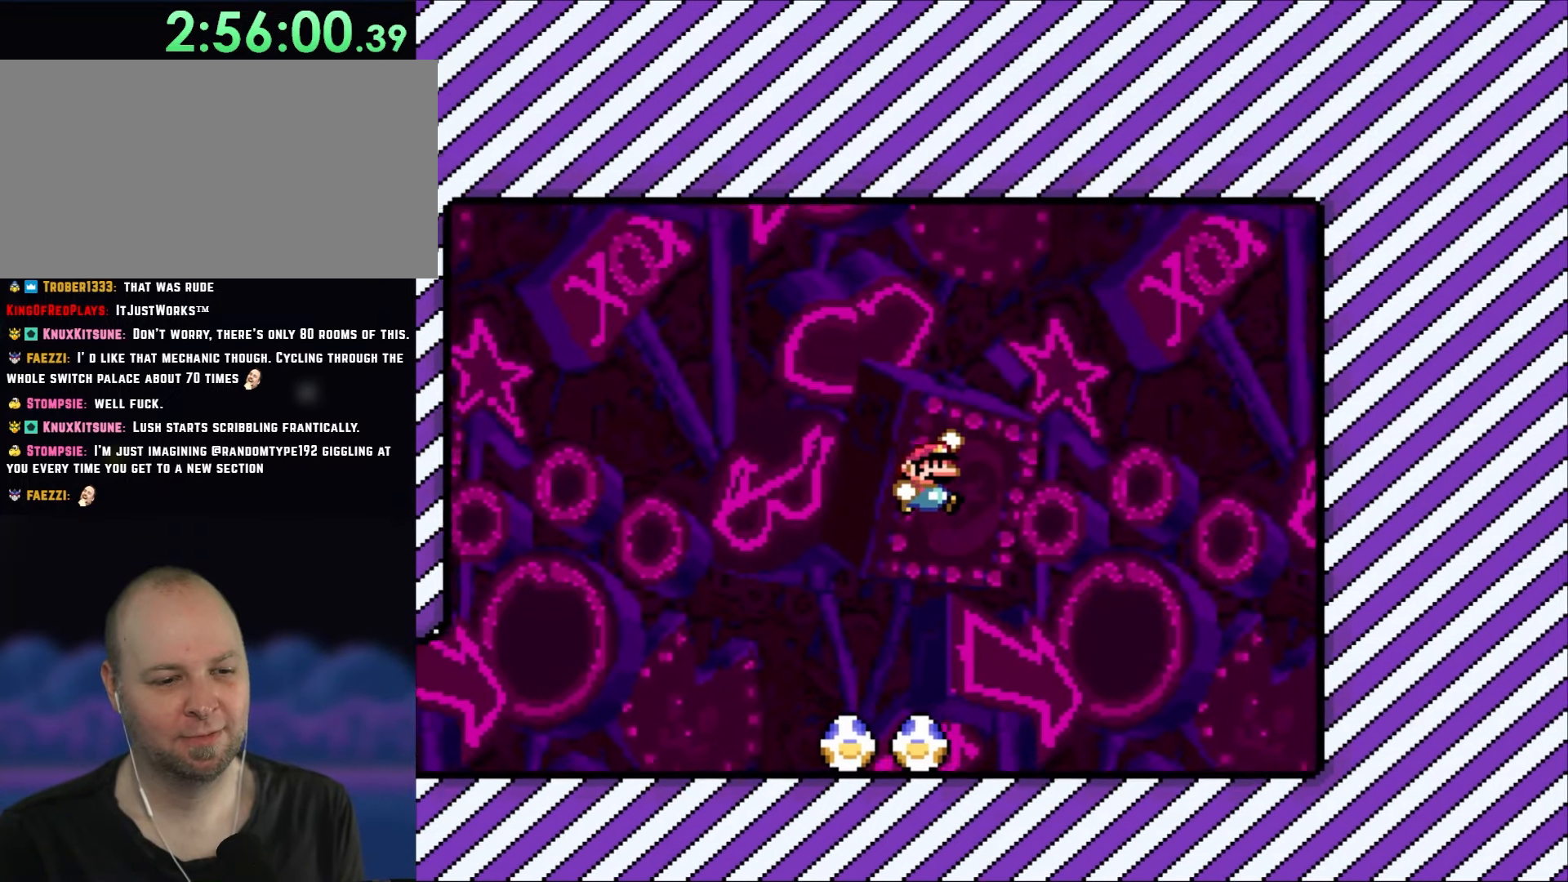
{"dt_ms": 500, "buttons": [], "events": [[383, "X", "up"], [467, "A", "up"], [500, "DPAD_UP", "up"]]}